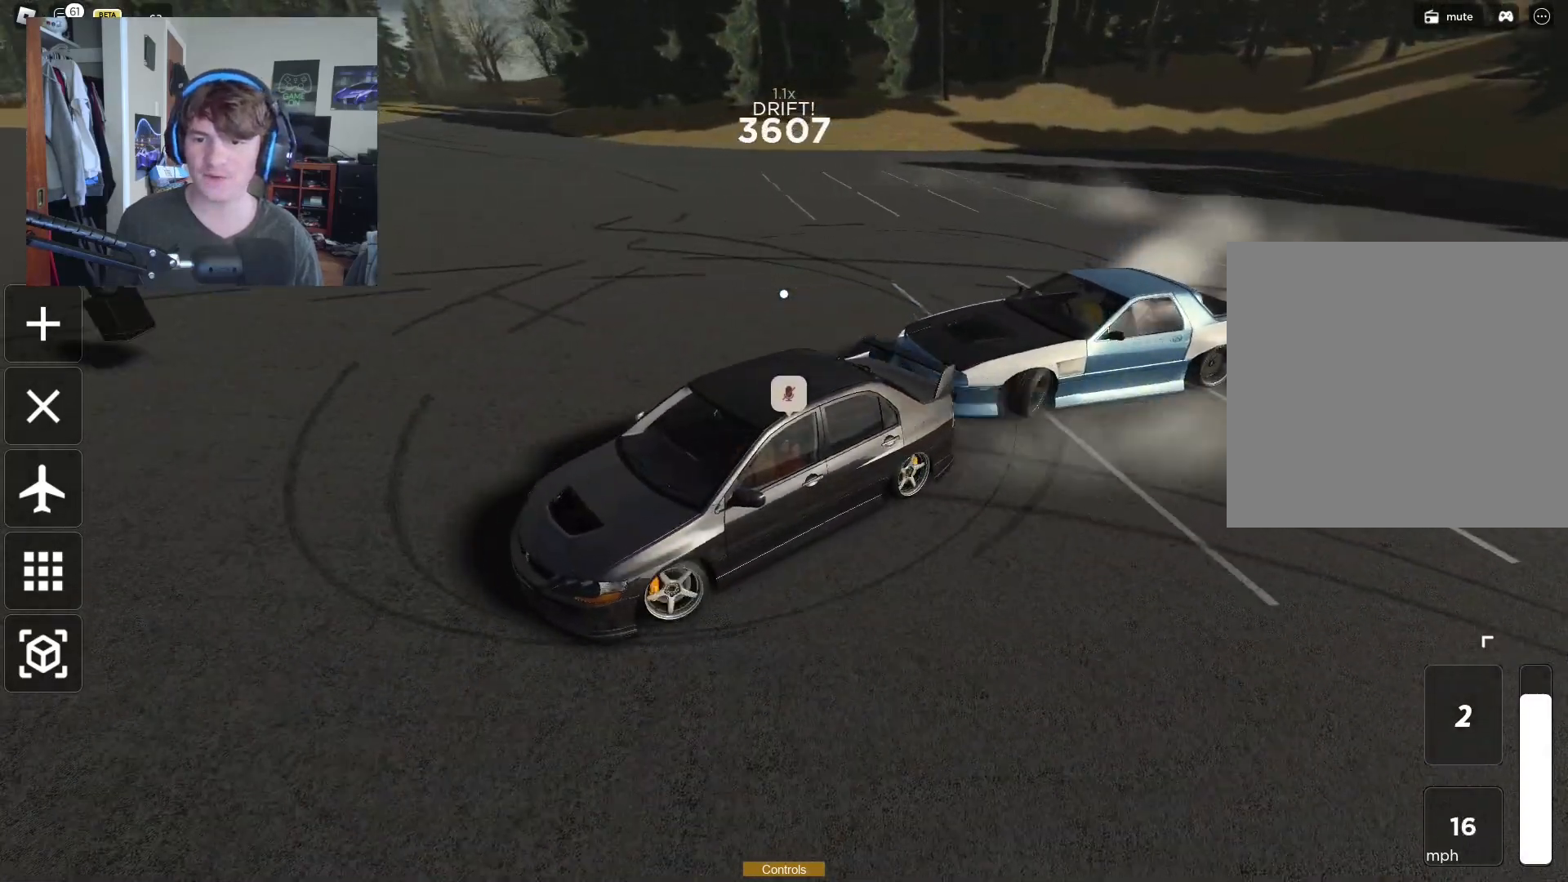
Gameplay with a controller (Xbox layout); each line is a JSON object with the inputs held at the frame after it. "events" lists button and stick changes between this image and that frame as [ms after this image, input, new state], when the widget could be followed in between. Not read: L3.
{"buttons": ["R2"], "left_stick": "up-right", "right_stick": "center", "events": [[183, "left_stick", "center"], [250, "left_stick", "up-right"]]}
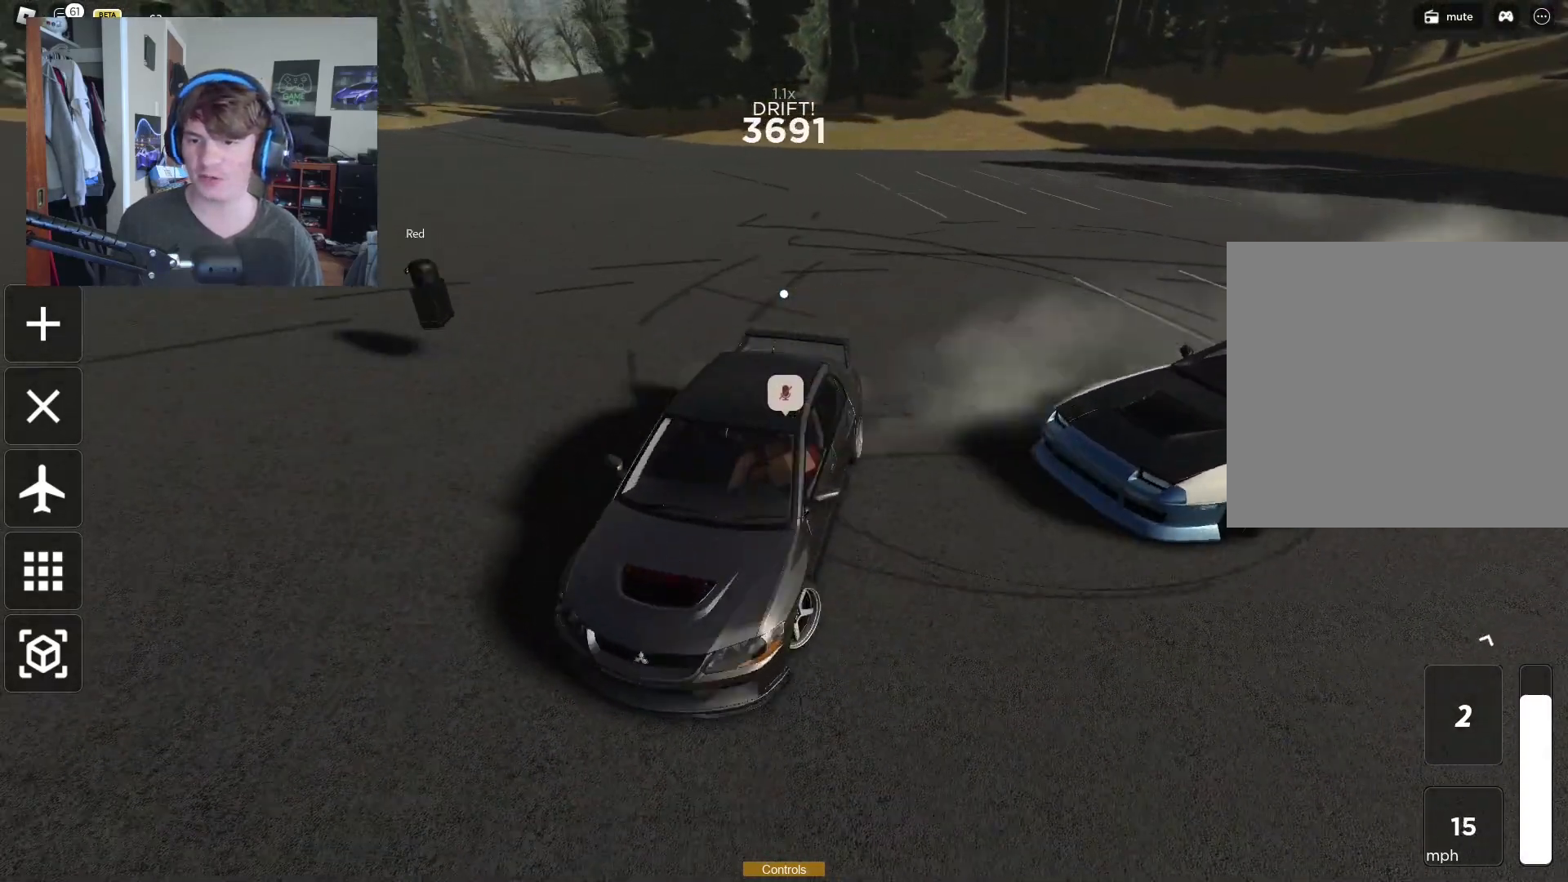
{"buttons": ["R2"], "left_stick": "up-right", "right_stick": "center", "events": []}
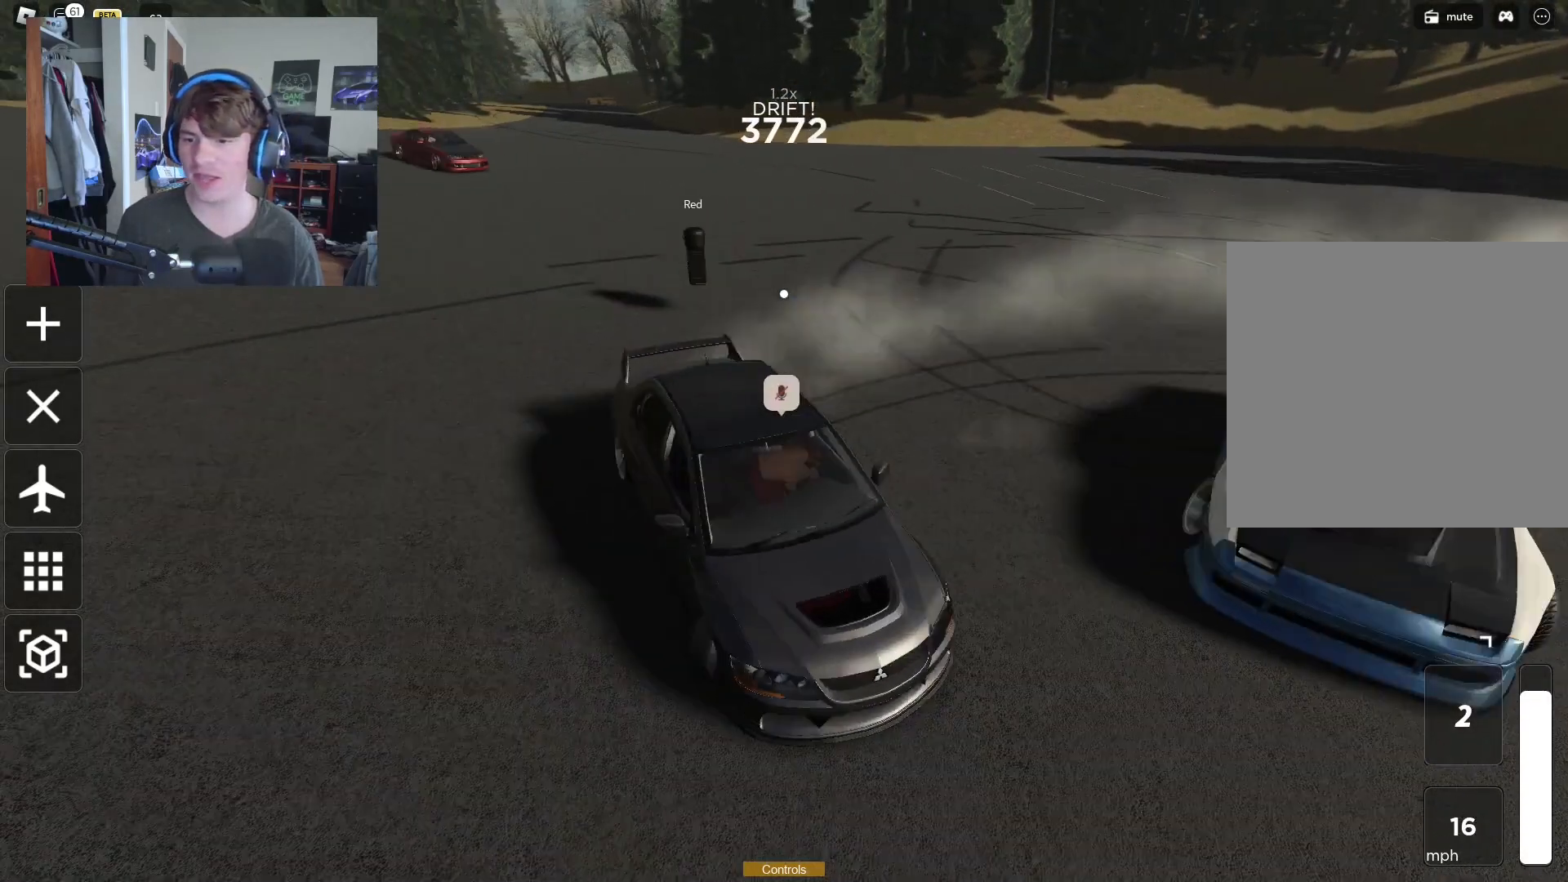
{"buttons": ["R2"], "left_stick": "down-left", "right_stick": "center", "events": [[333, "left_stick", "down-left"]]}
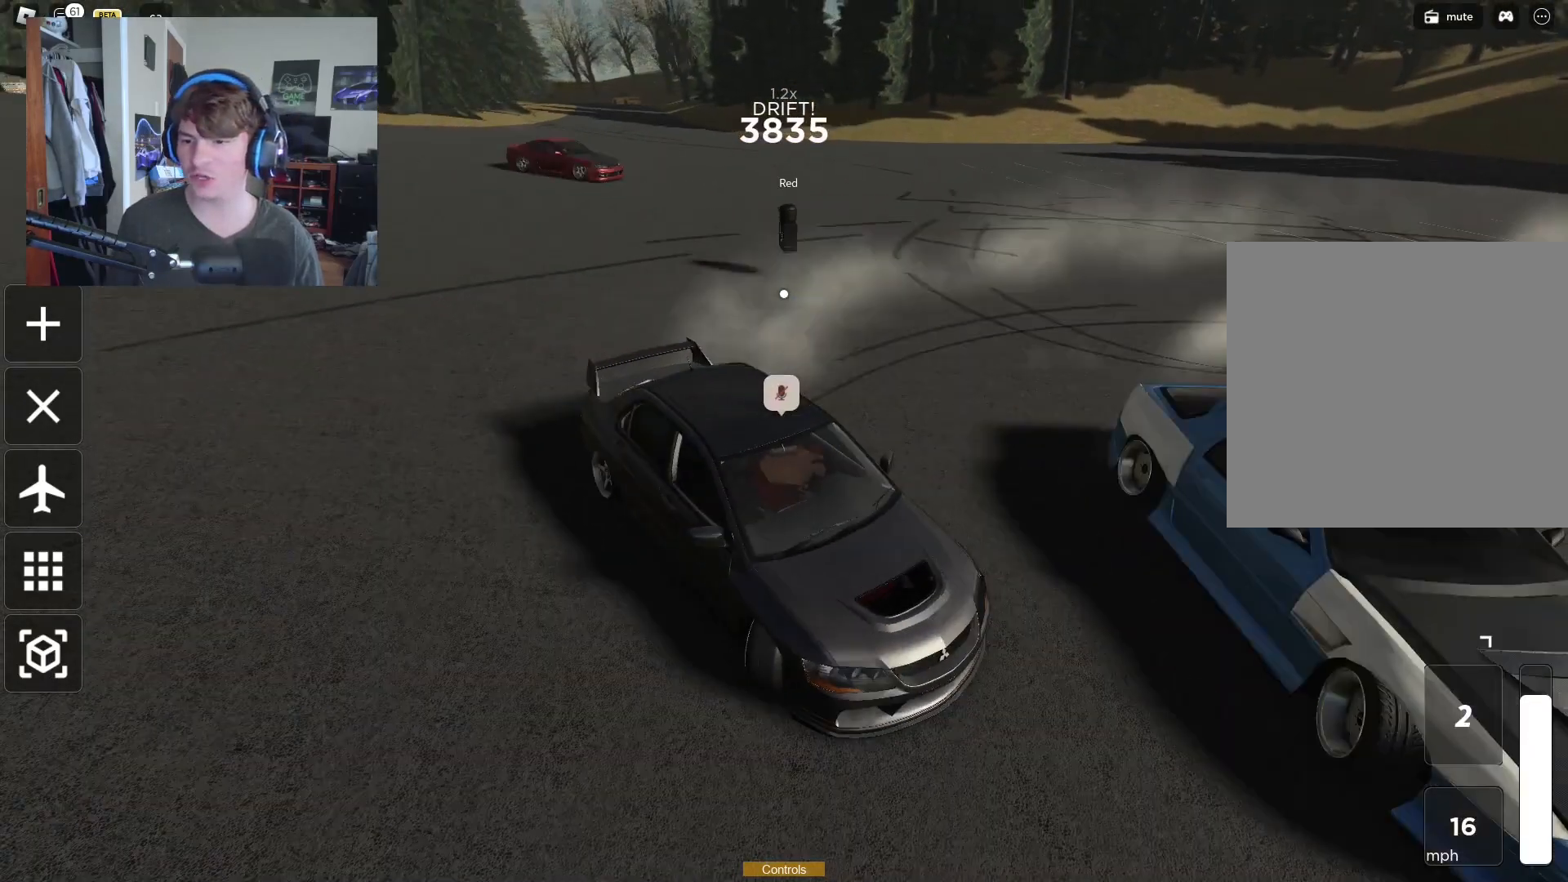
{"buttons": ["R2"], "left_stick": "up-right", "right_stick": "left", "events": [[317, "left_stick", "center"], [367, "left_stick", "up-right"], [467, "right_stick", "left"]]}
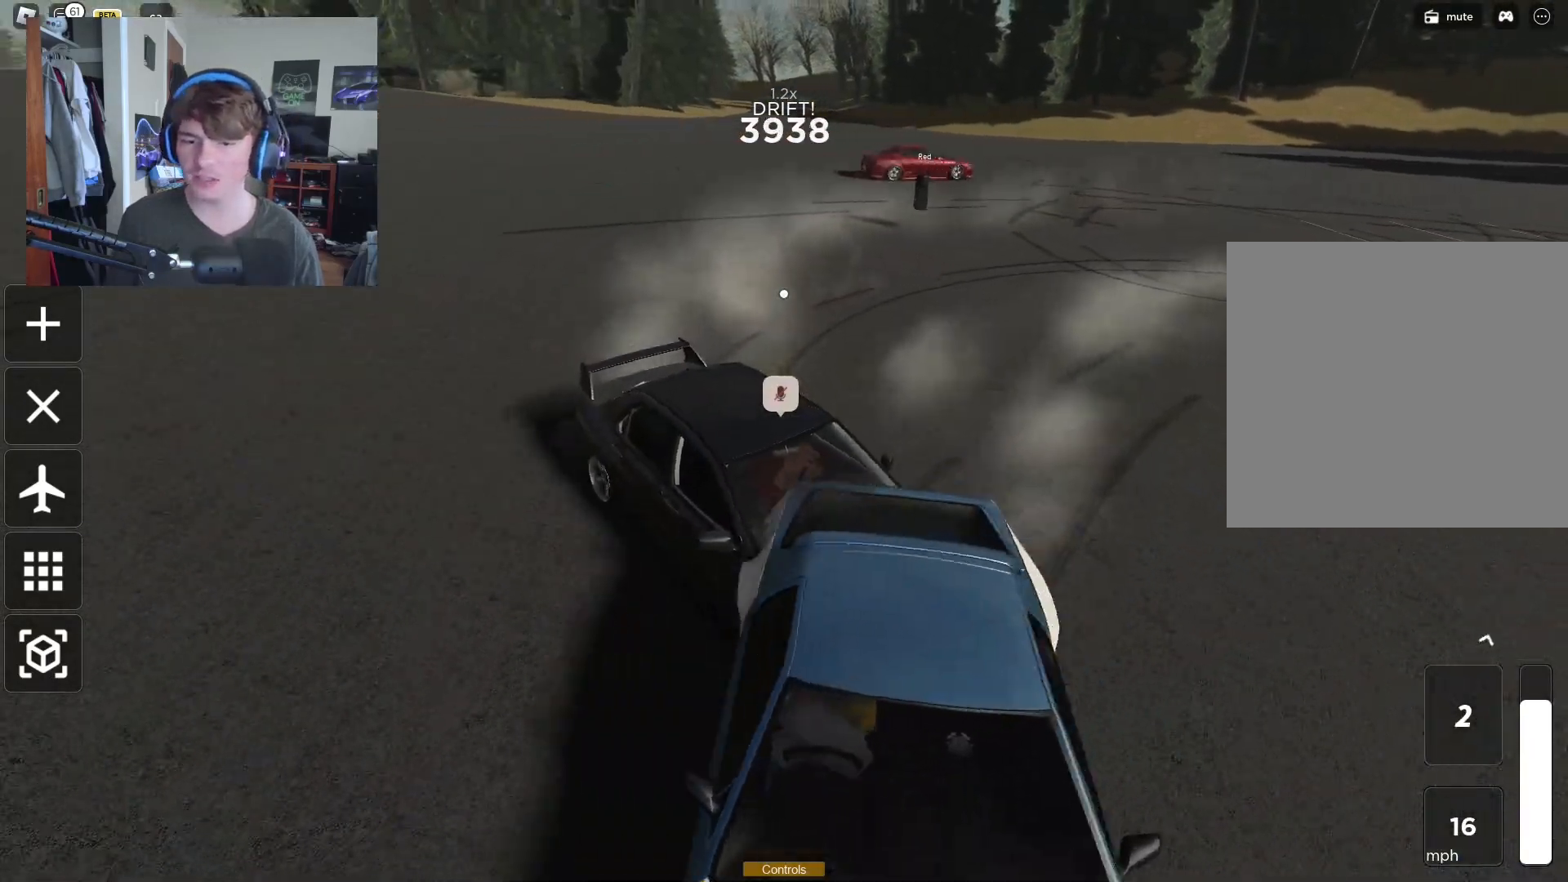
{"buttons": ["R2"], "left_stick": "up-right", "right_stick": "left", "events": [[83, "left_stick", "right"], [183, "right_stick", "center"], [300, "left_stick", "up-right"], [350, "right_stick", "left"]]}
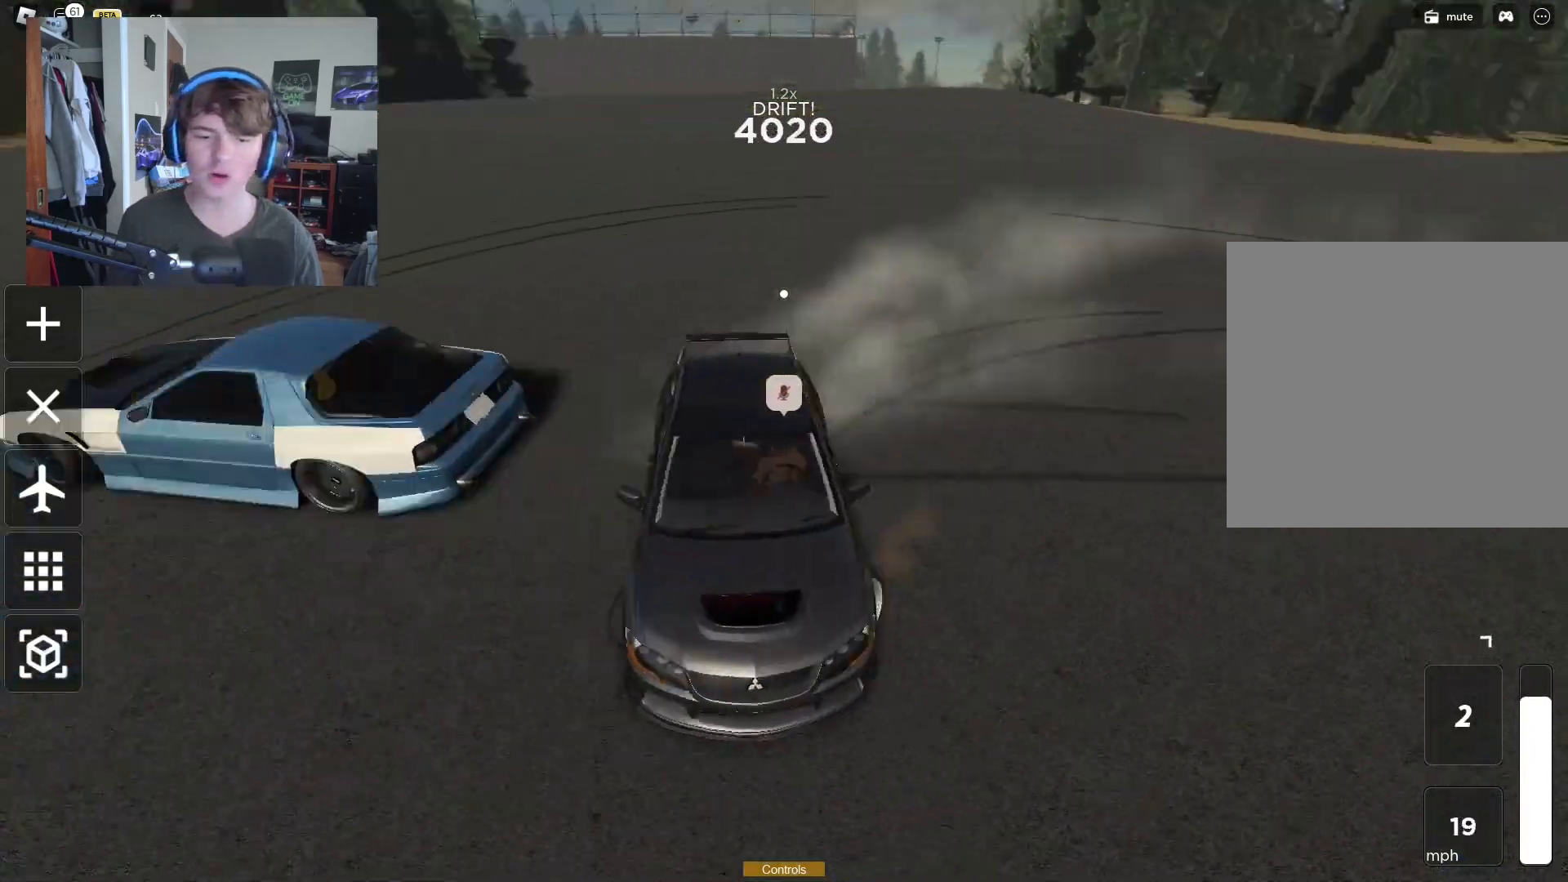
{"buttons": ["R2"], "left_stick": "left", "right_stick": "center", "events": [[67, "right_stick", "center"], [217, "left_stick", "center"], [250, "right_stick", "left"], [283, "left_stick", "right"], [400, "left_stick", "left"], [450, "right_stick", "center"]]}
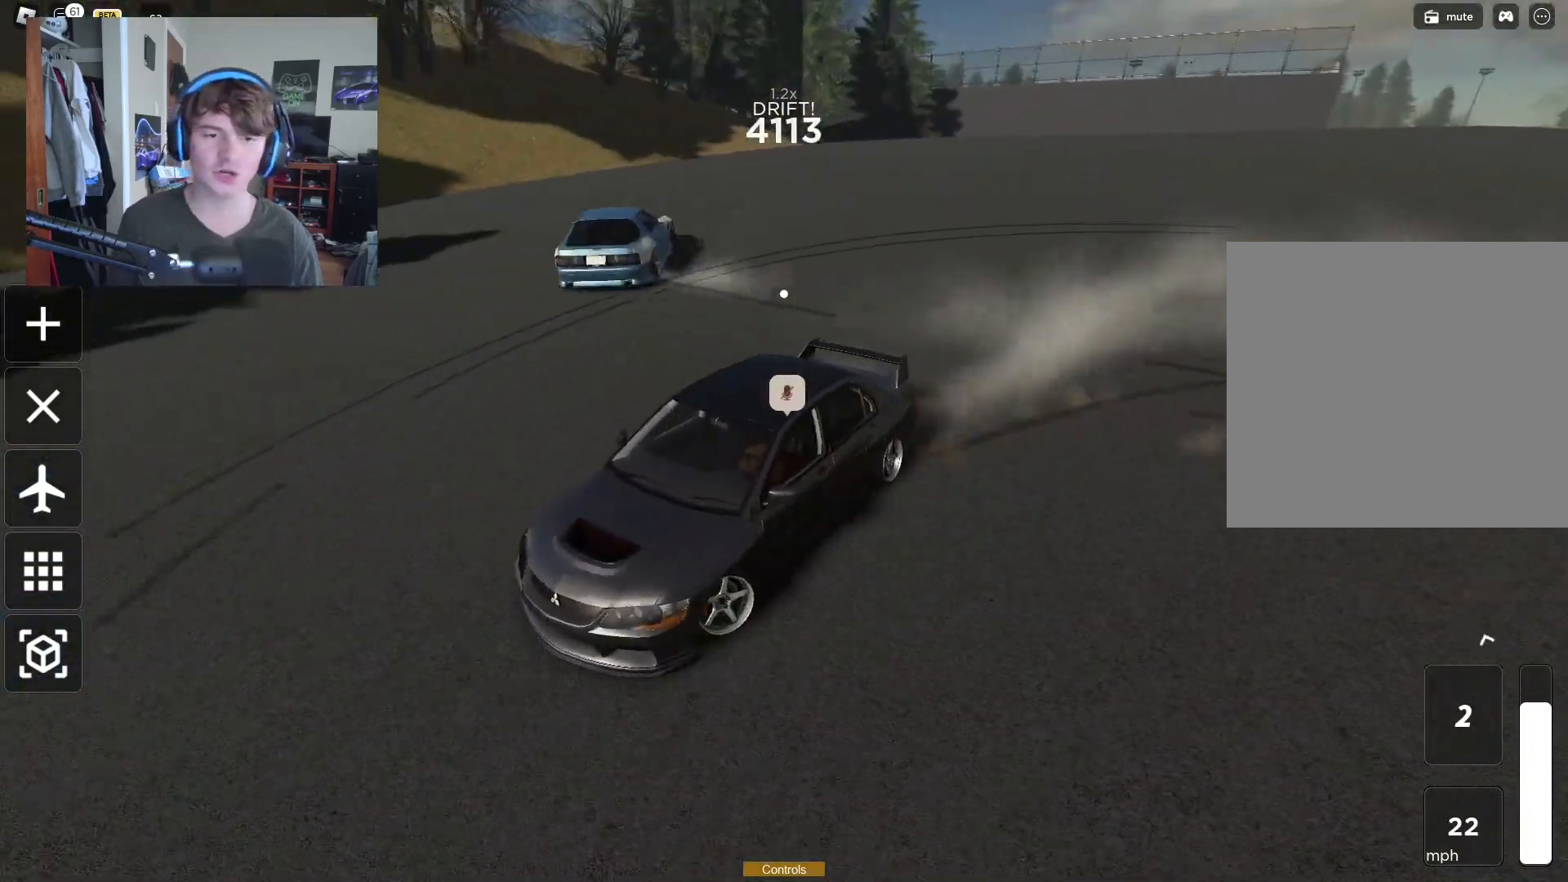
{"buttons": ["R2"], "left_stick": "left", "right_stick": "left", "events": [[233, "right_stick", "up-left"], [433, "right_stick", "left"]]}
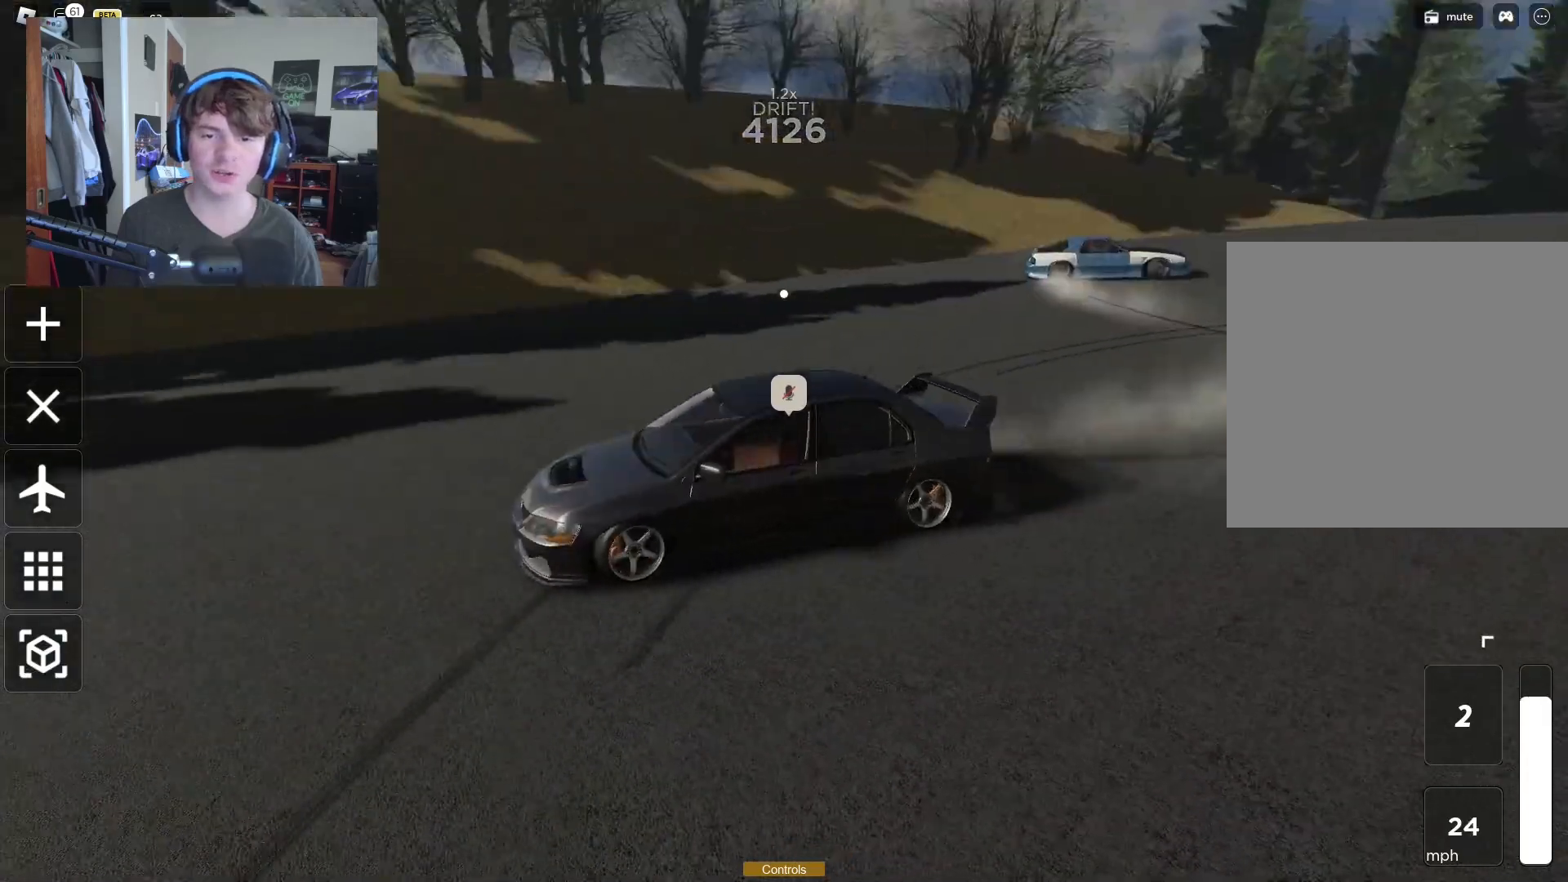
{"buttons": ["R2"], "left_stick": "left", "right_stick": "left", "events": [[267, "right_stick", "center"], [367, "right_stick", "left"]]}
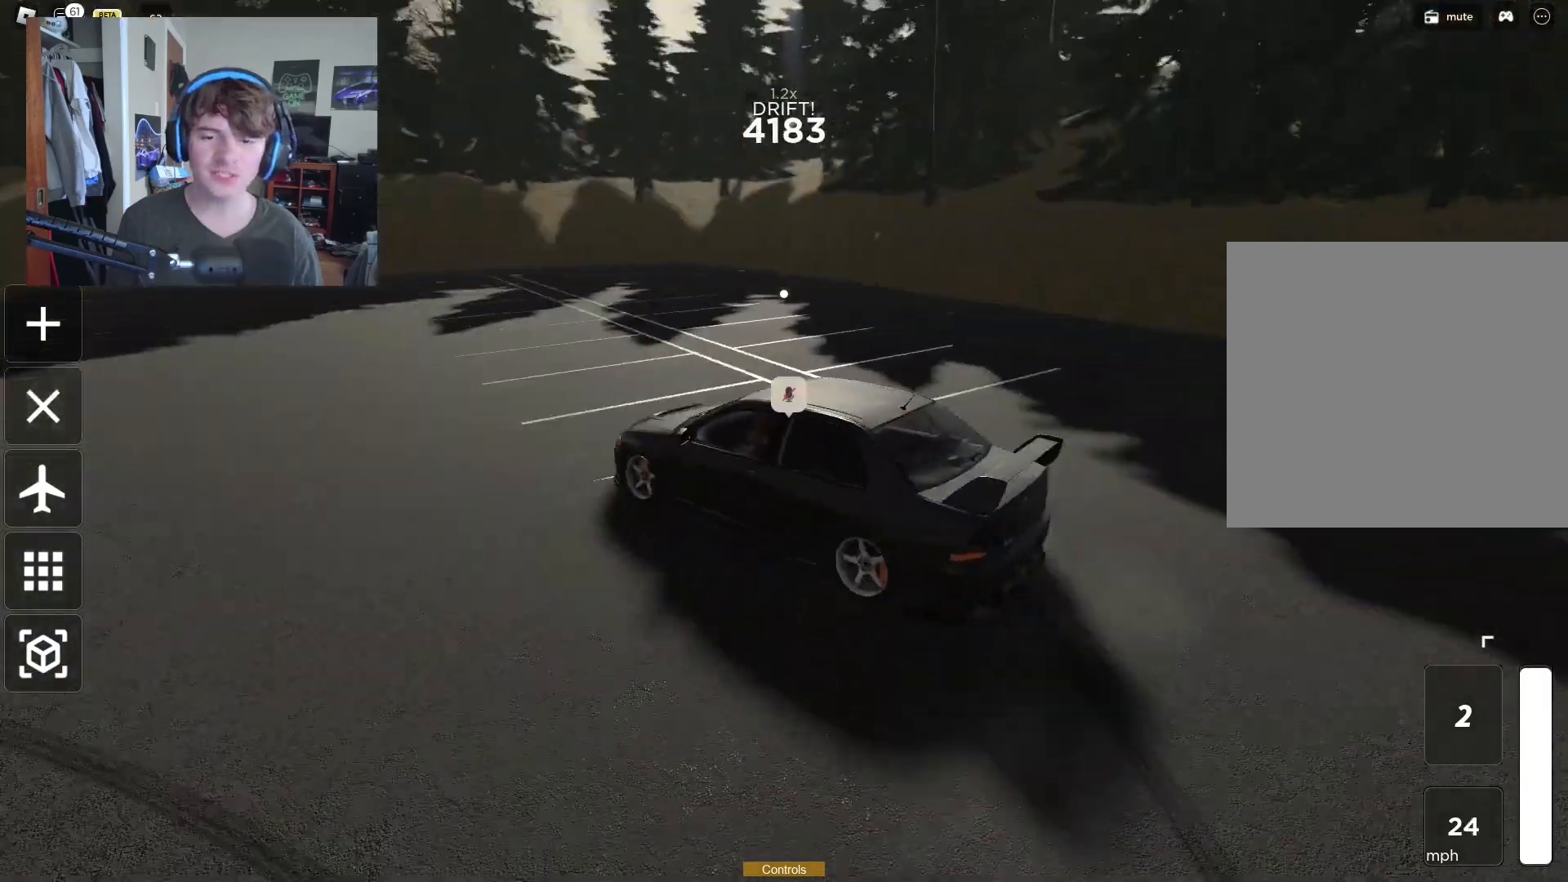
{"buttons": ["R2"], "left_stick": "up-right", "right_stick": "down-right", "events": [[50, "R2", "up"], [50, "right_stick", "center"], [83, "left_stick", "up-right"], [150, "right_stick", "left"], [200, "right_stick", "down-left"], [300, "R2", "down"], [367, "right_stick", "down-right"]]}
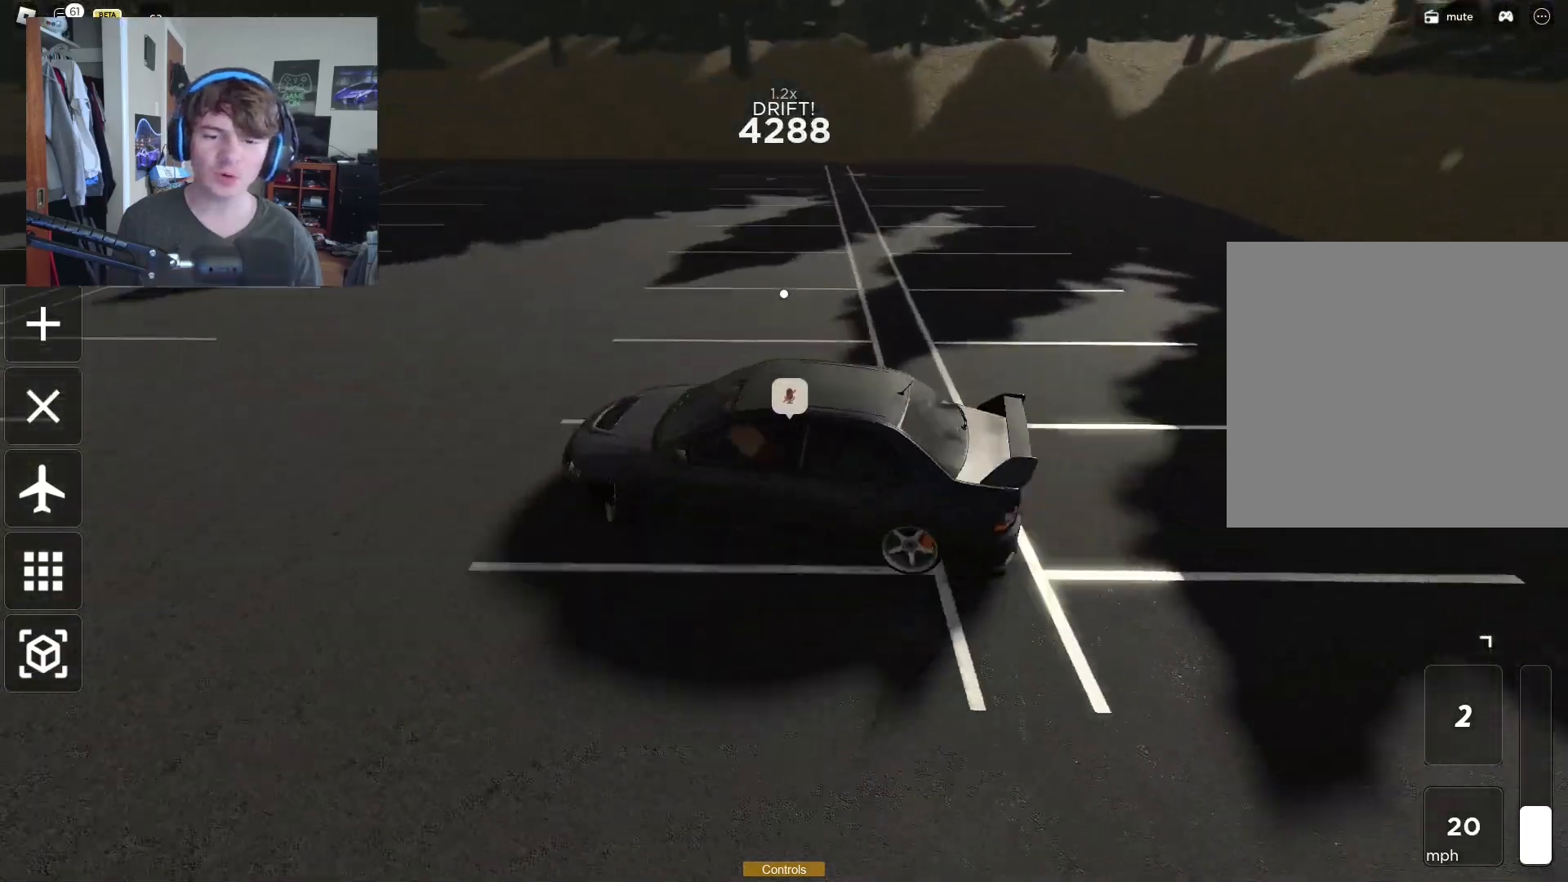
{"buttons": ["R2"], "left_stick": "up-right", "right_stick": "right", "events": [[117, "right_stick", "right"], [217, "right_stick", "up-right"], [400, "right_stick", "right"]]}
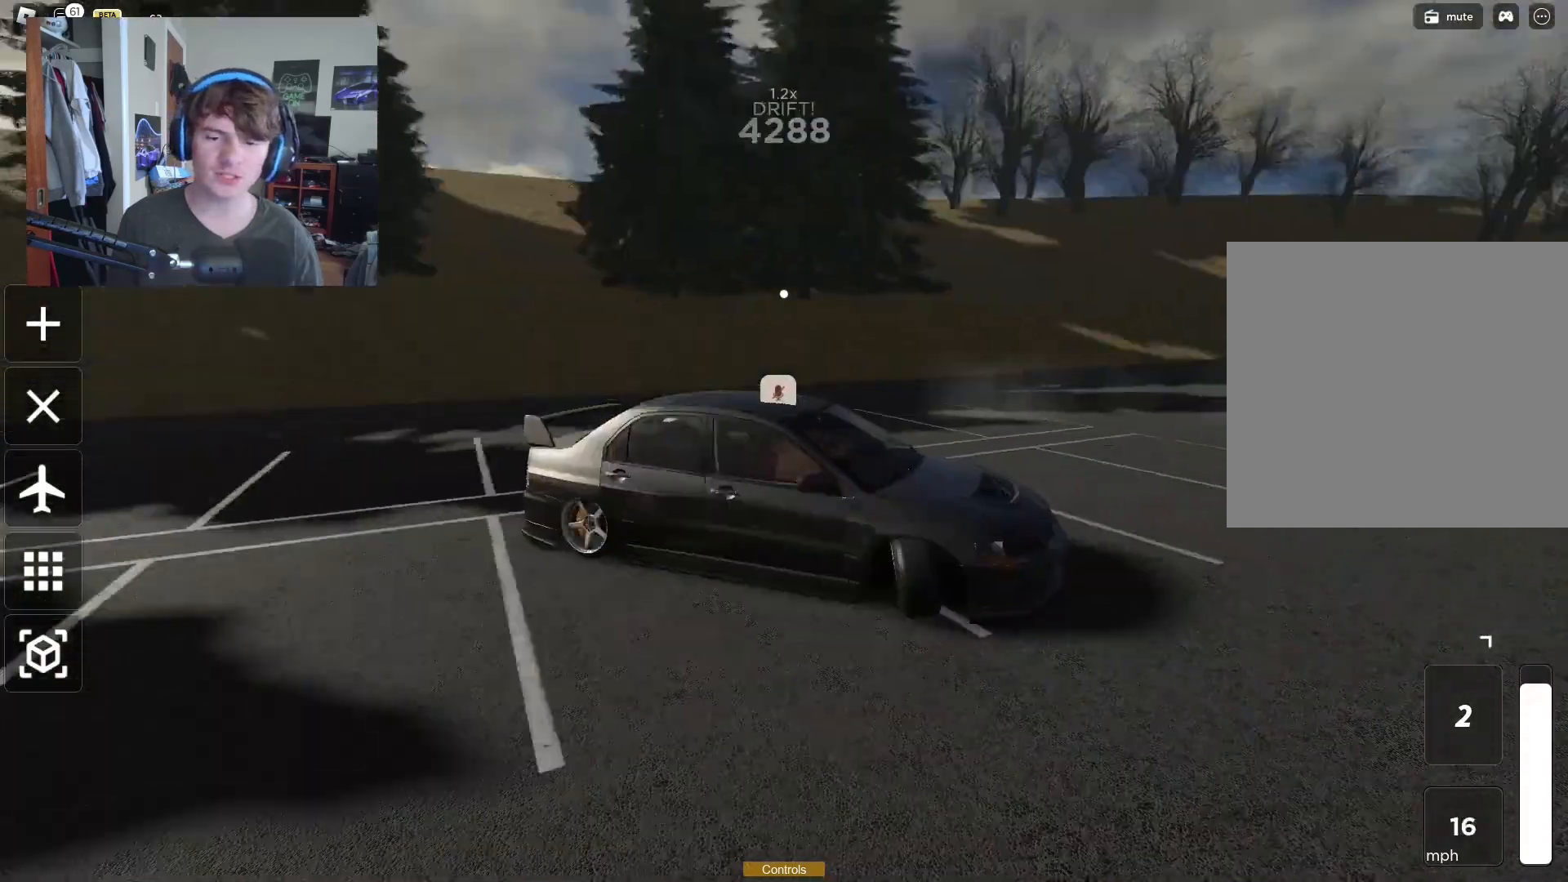
{"buttons": ["R2"], "left_stick": "up-right", "right_stick": "center", "events": [[117, "right_stick", "center"], [250, "right_stick", "right"], [467, "right_stick", "center"]]}
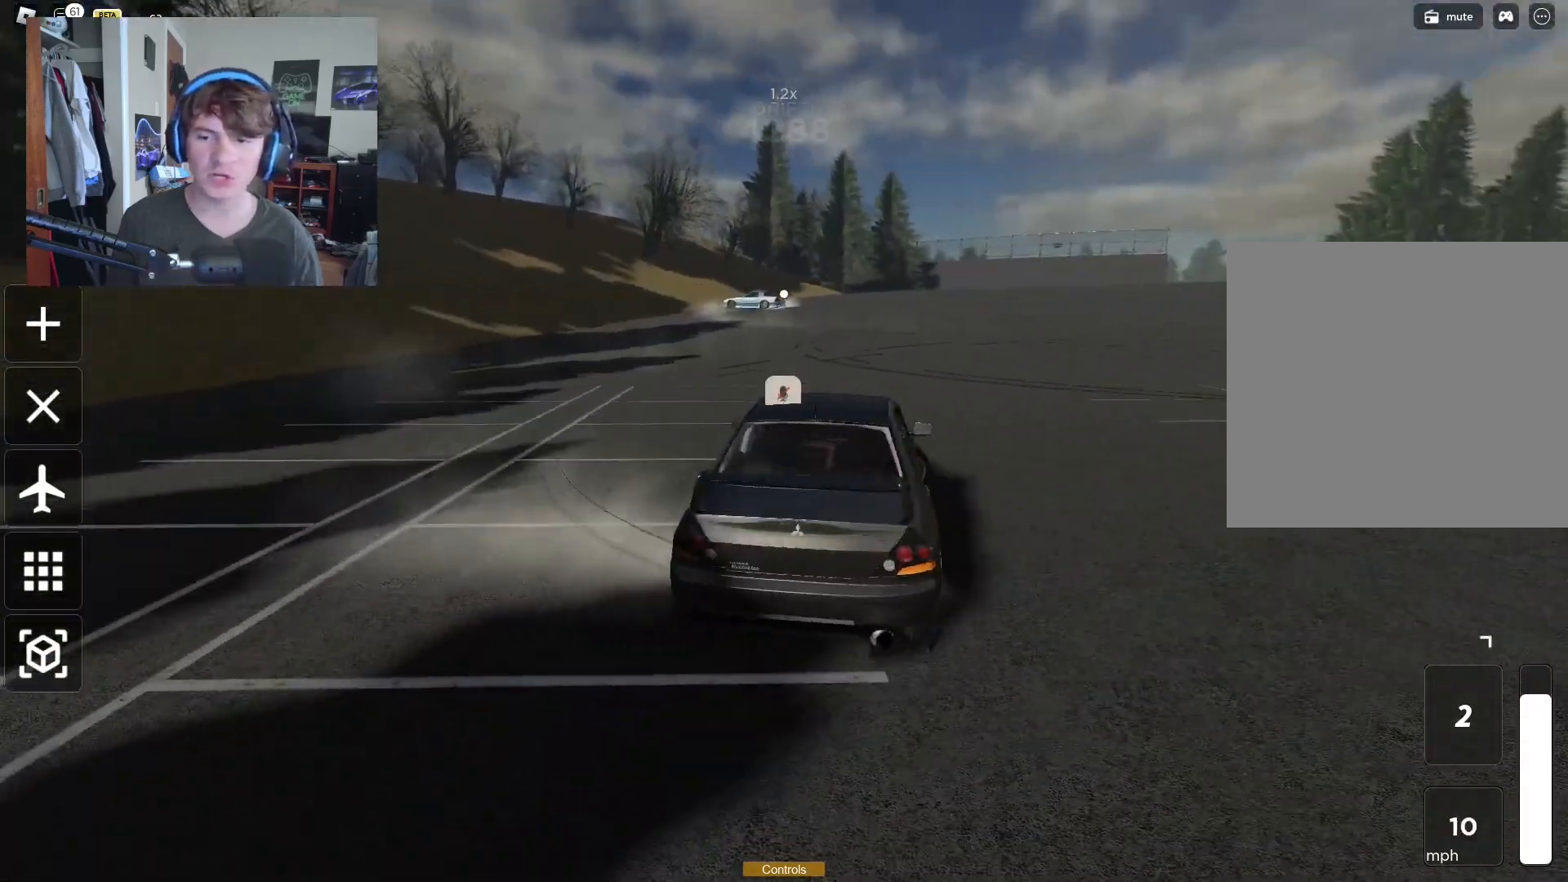
{"buttons": ["R2"], "left_stick": "up-right", "right_stick": "center", "events": []}
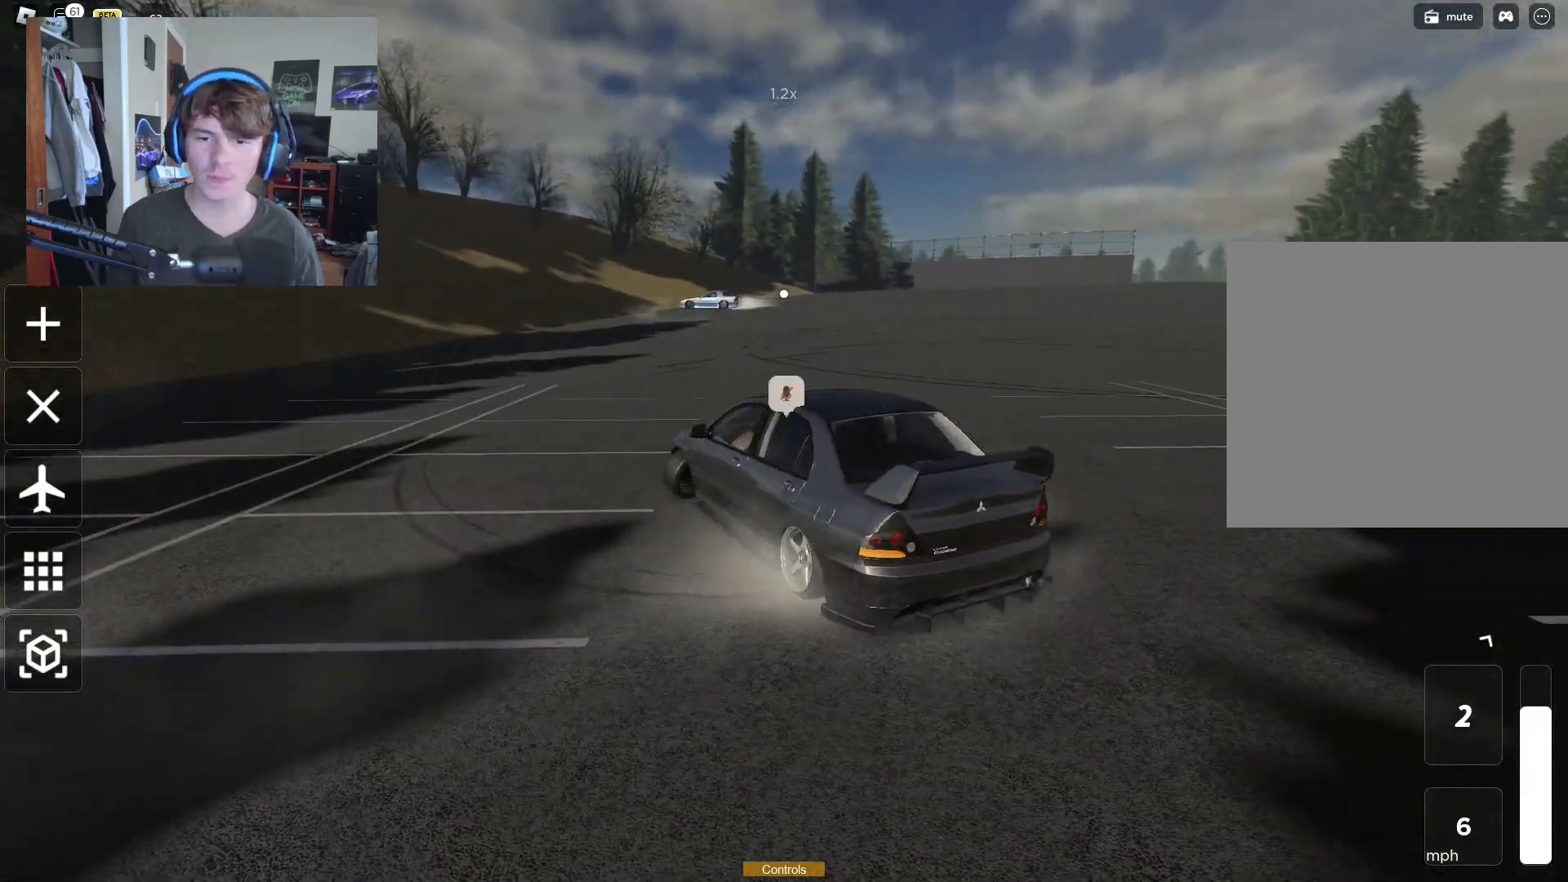
{"buttons": ["R2"], "left_stick": "up-right", "right_stick": "center", "events": []}
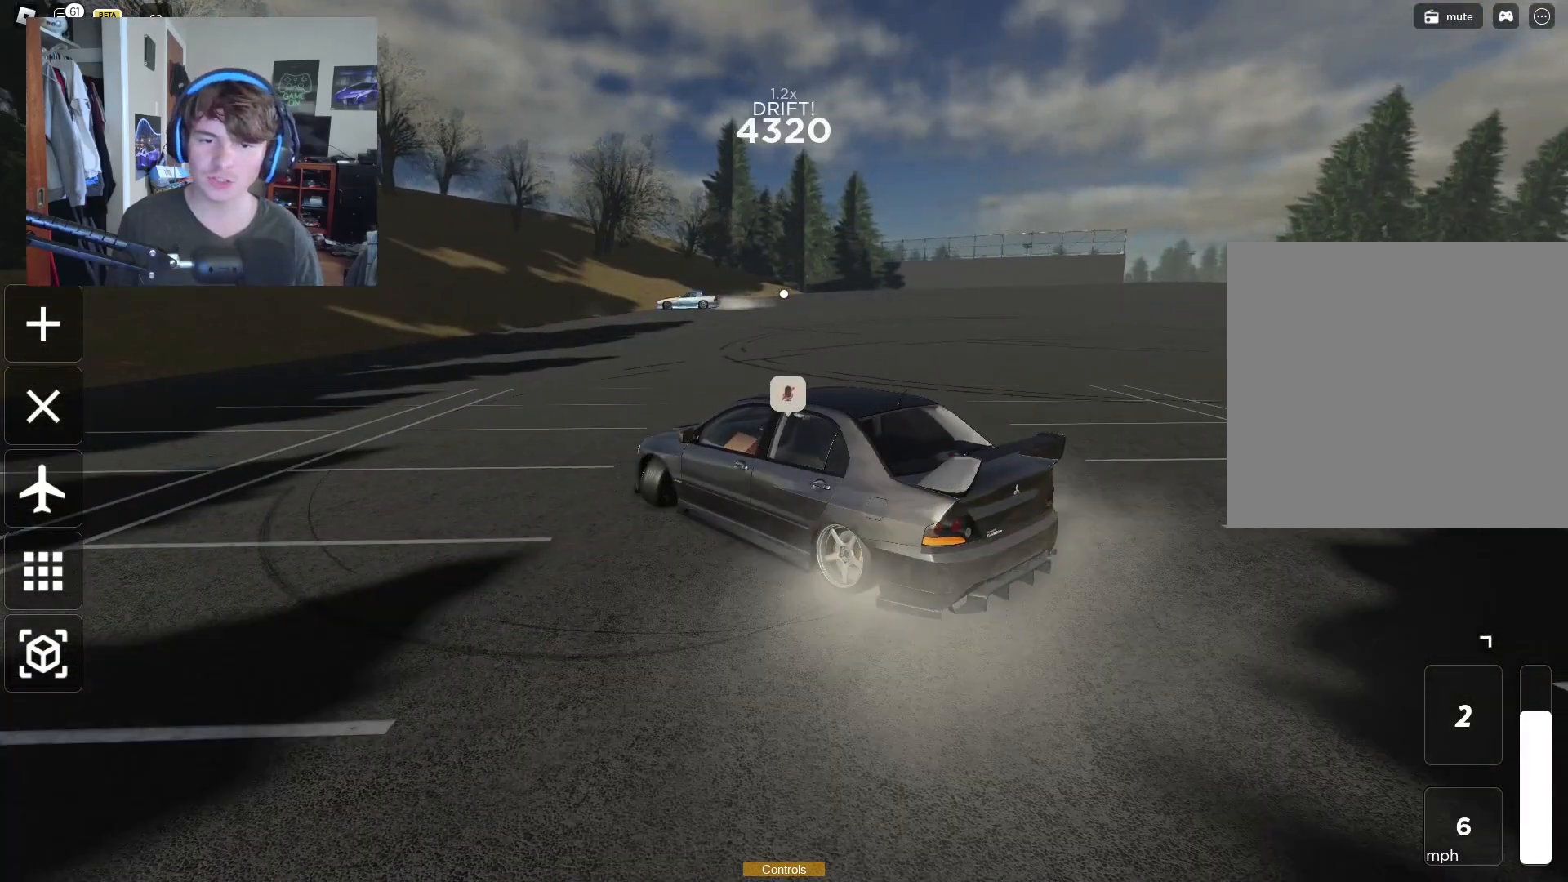
{"buttons": ["R2"], "left_stick": "up-right", "right_stick": "center", "events": []}
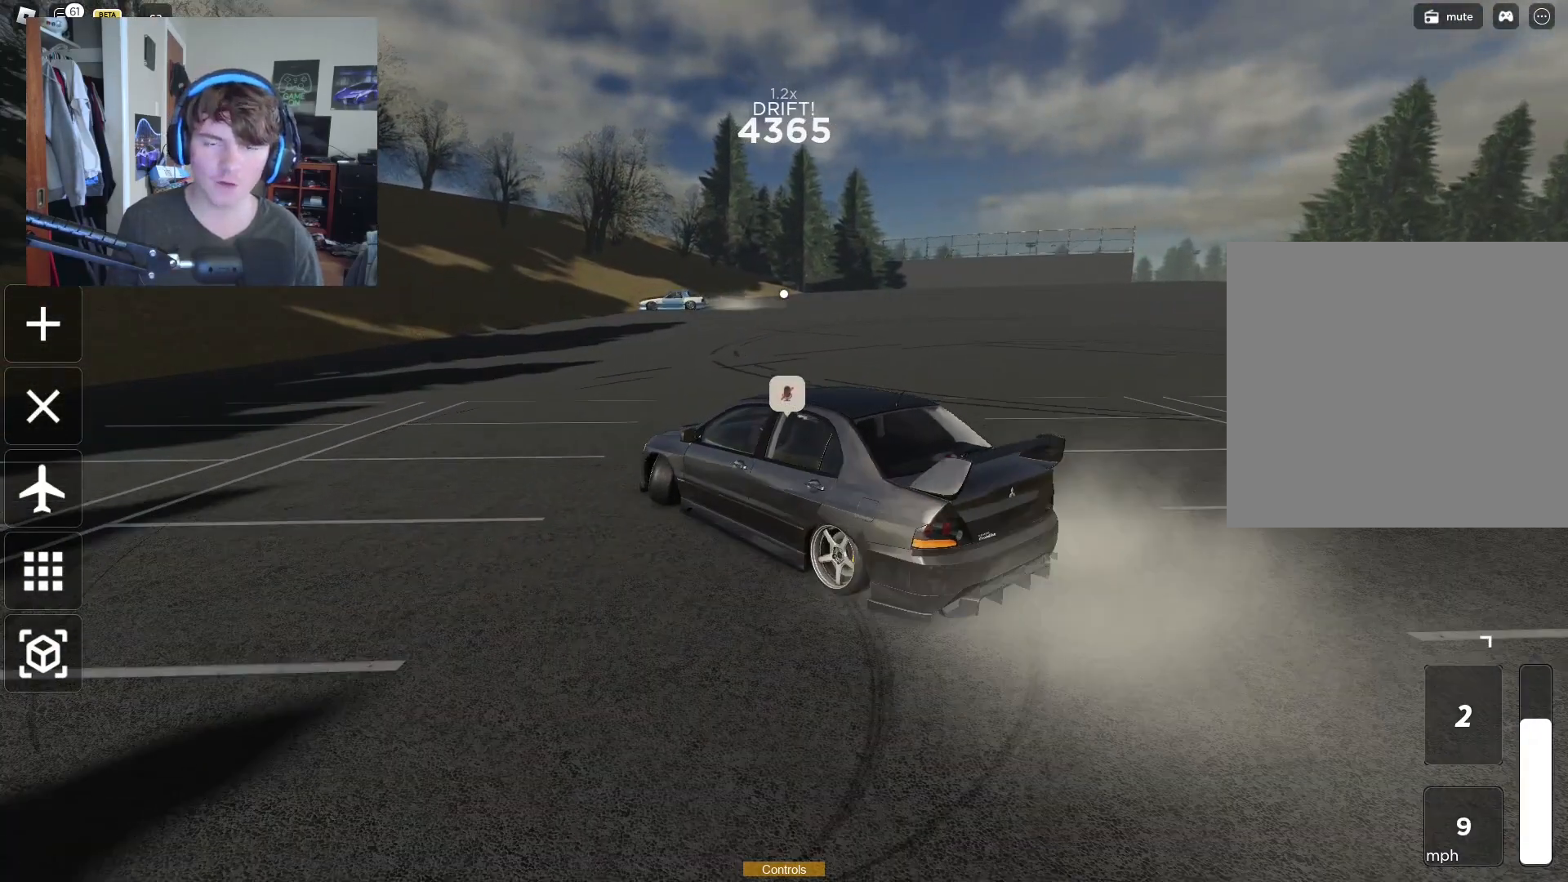
{"buttons": ["R2"], "left_stick": "up", "right_stick": "center", "events": [[217, "left_stick", "up-left"], [350, "left_stick", "right"], [483, "left_stick", "up"]]}
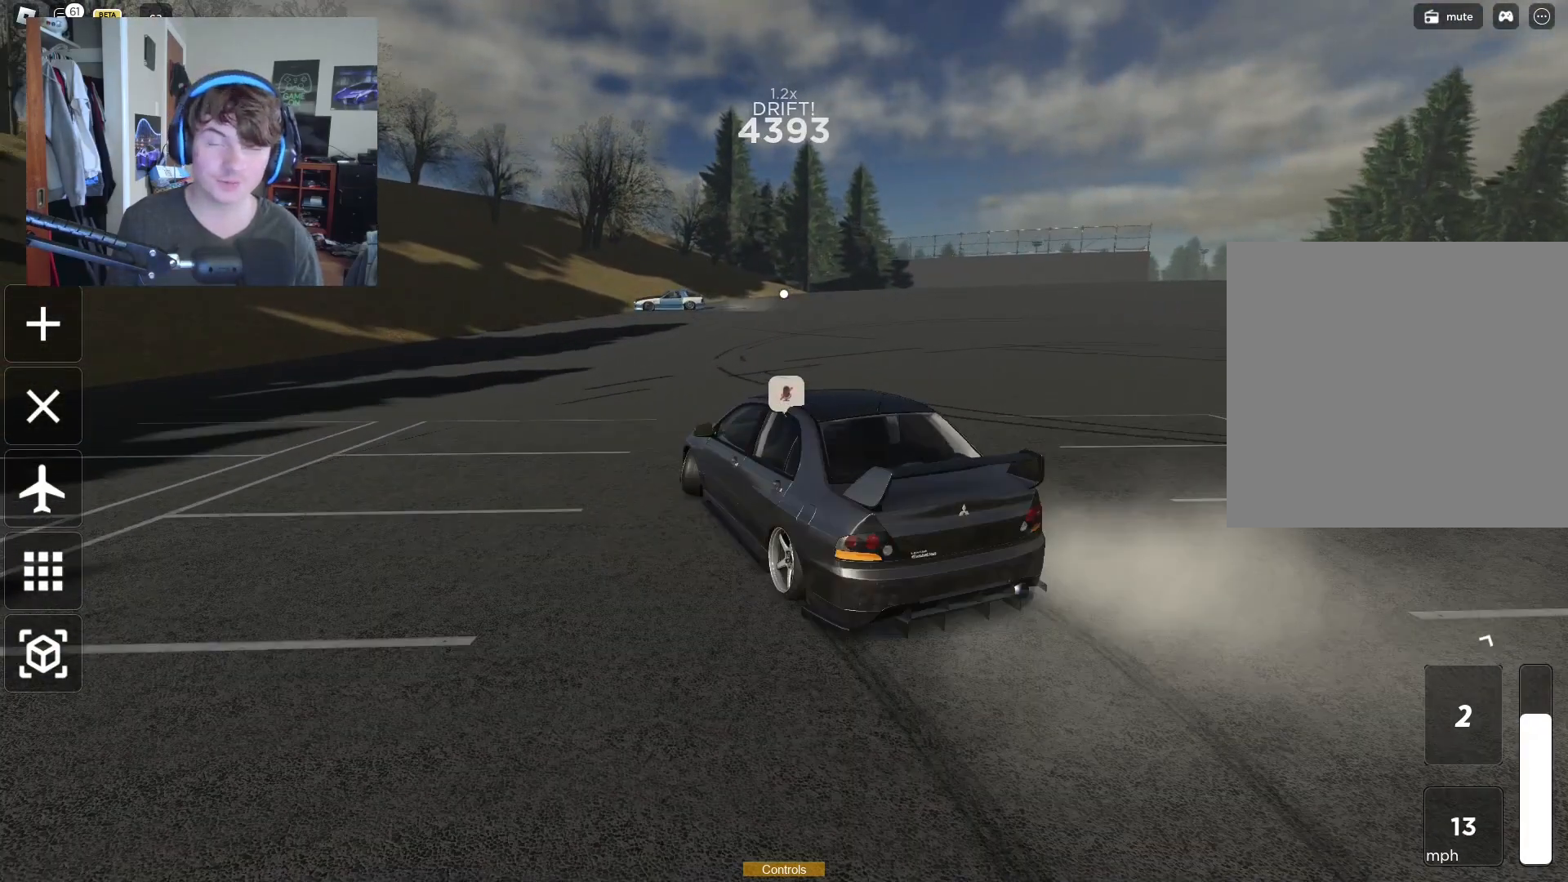
{"buttons": ["R2"], "left_stick": "up-right", "right_stick": "center", "events": [[83, "left_stick", "left"], [317, "left_stick", "up-right"]]}
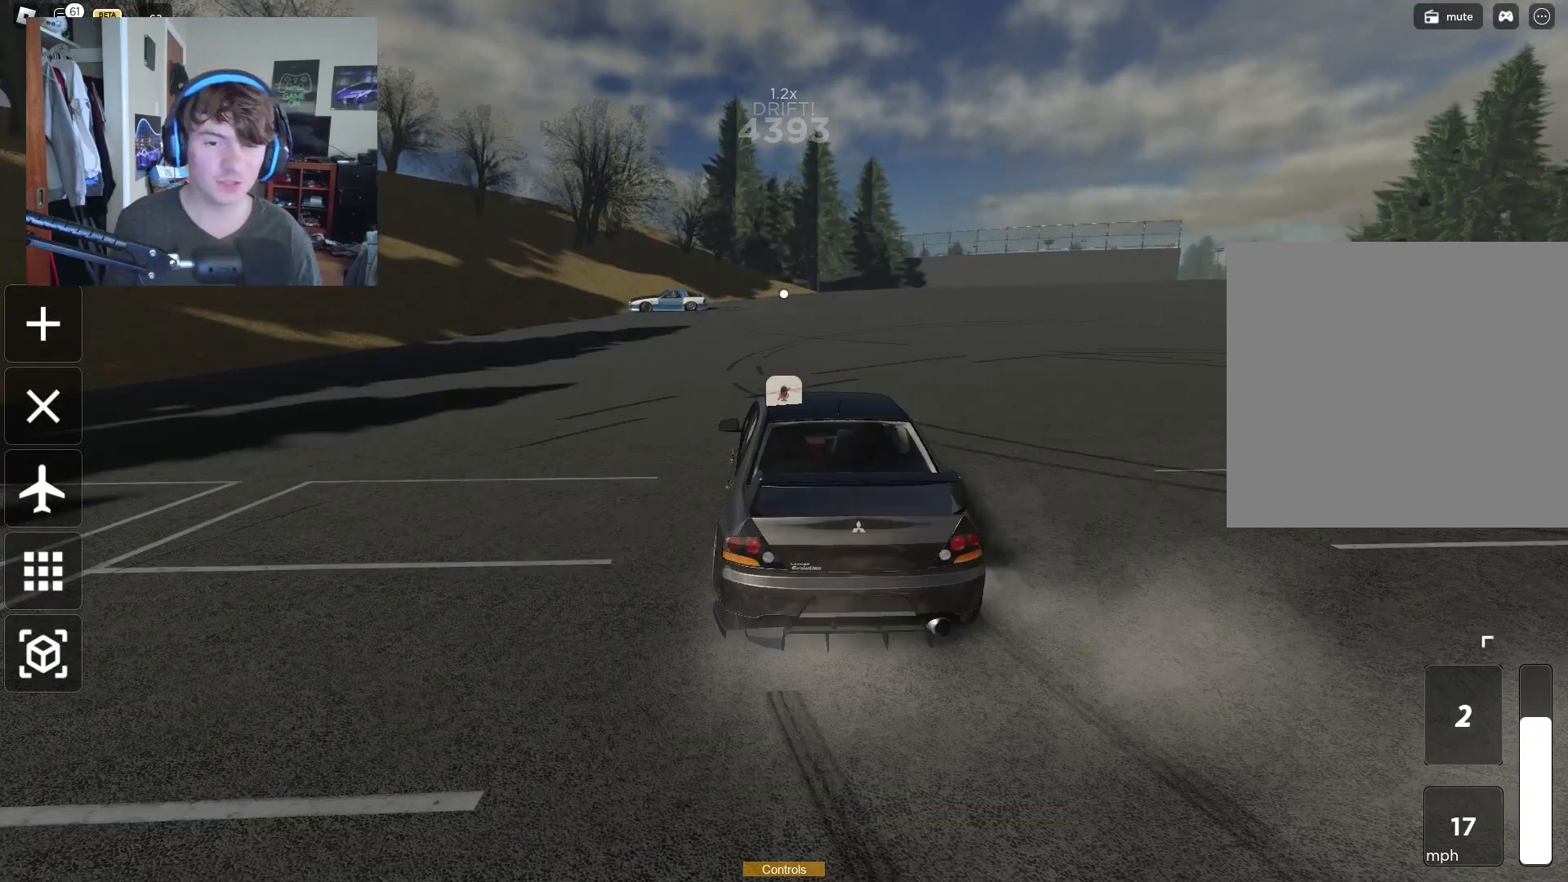
{"buttons": ["R2"], "left_stick": "up-right", "right_stick": "center", "events": [[83, "left_stick", "up-left"], [250, "left_stick", "up-right"]]}
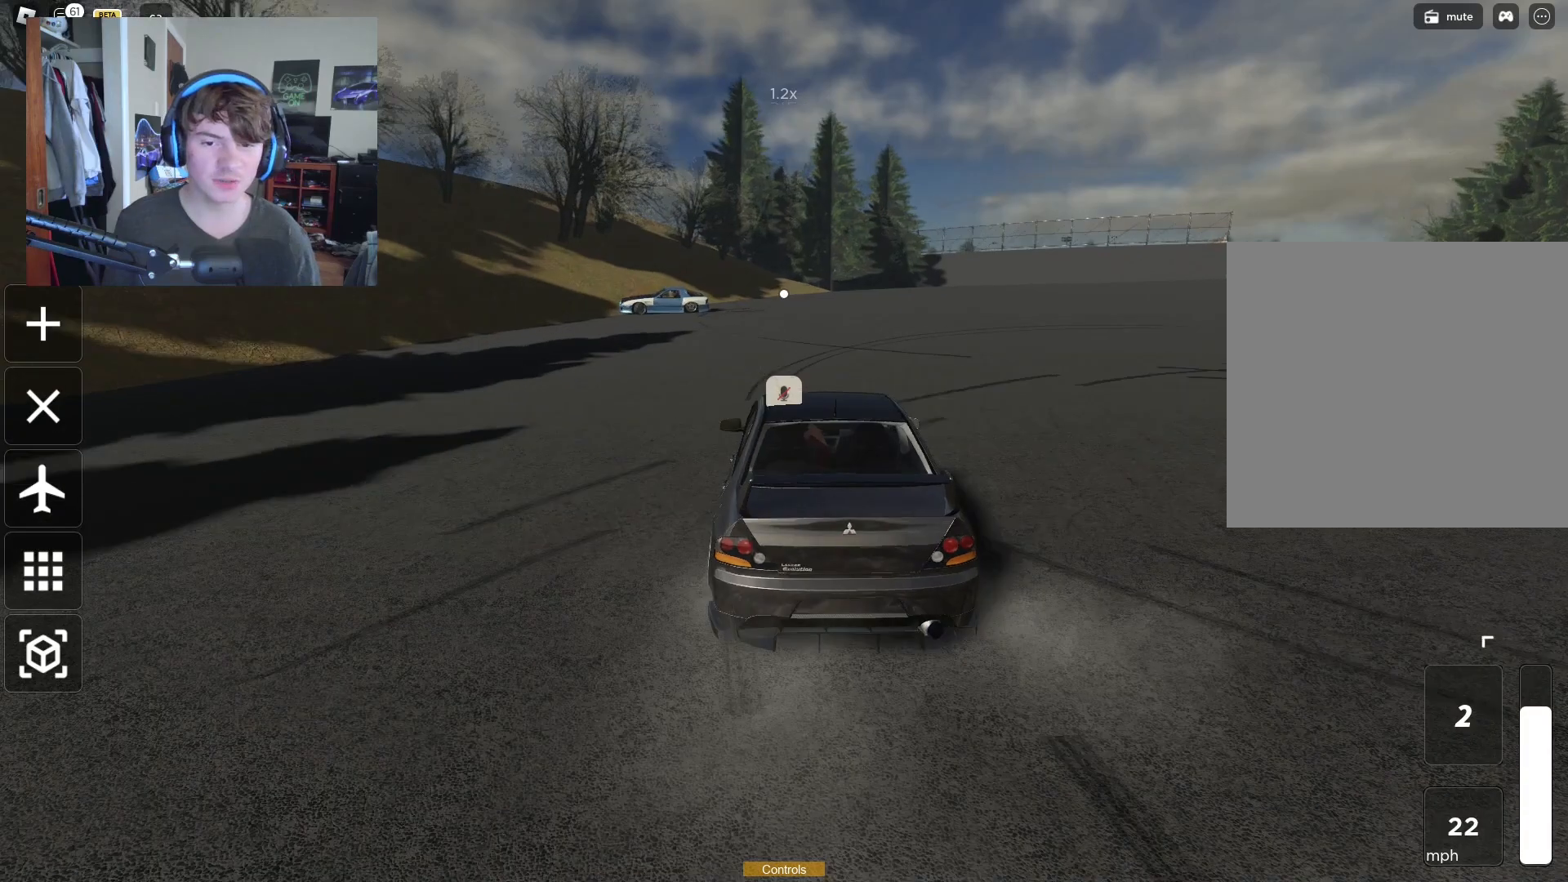
{"buttons": ["R2"], "left_stick": "up-right", "right_stick": "down-left", "events": [[400, "right_stick", "down-left"]]}
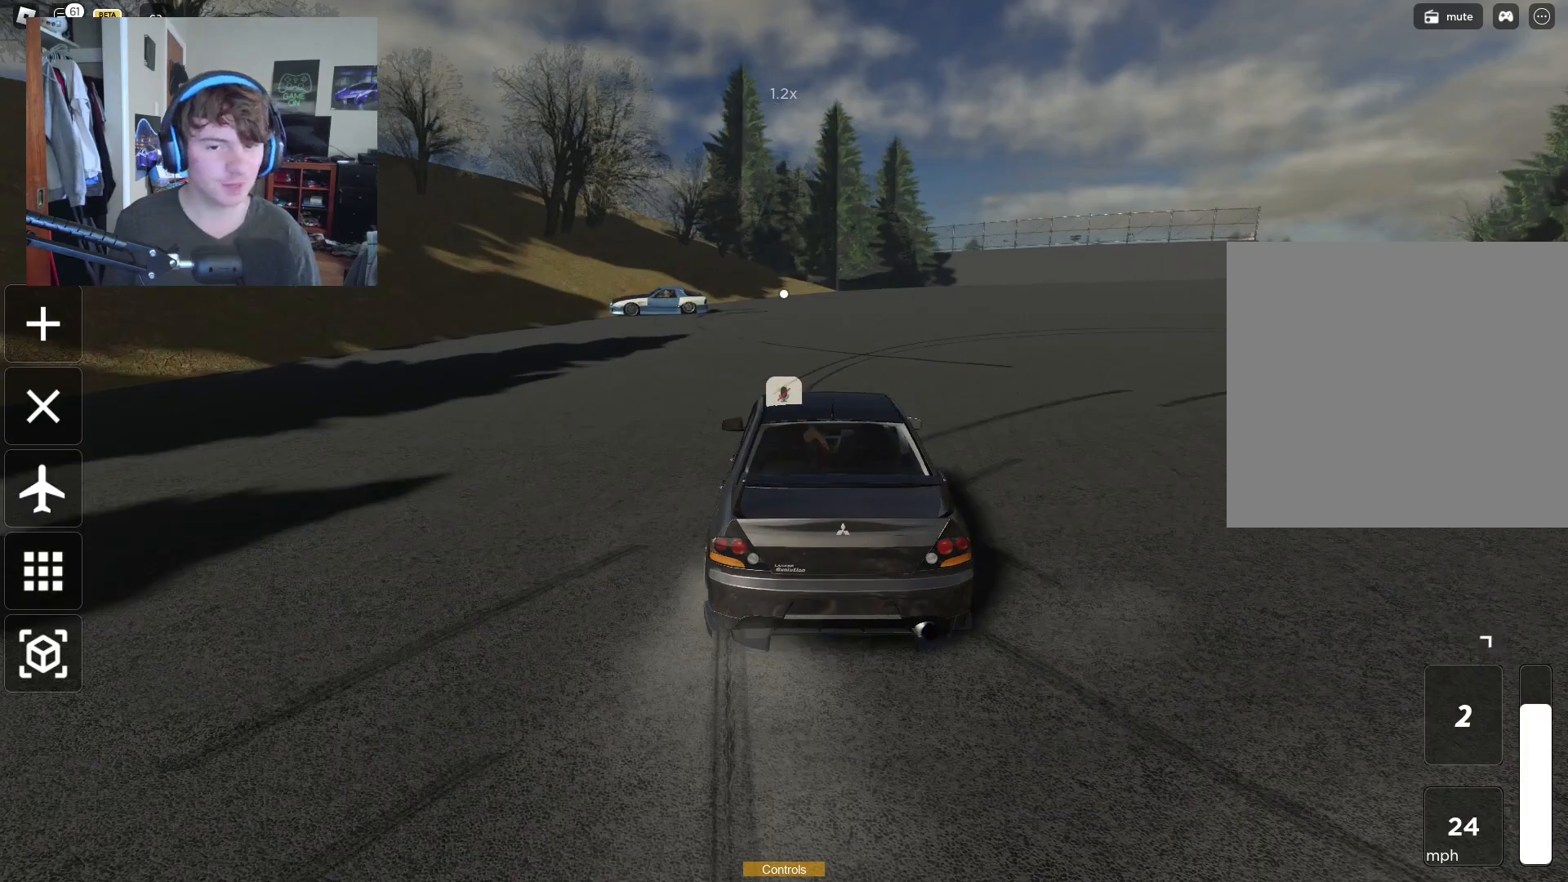
{"buttons": ["R2"], "left_stick": "left", "right_stick": "right", "events": [[250, "right_stick", "center"], [333, "left_stick", "up-left"], [383, "left_stick", "left"], [433, "right_stick", "right"]]}
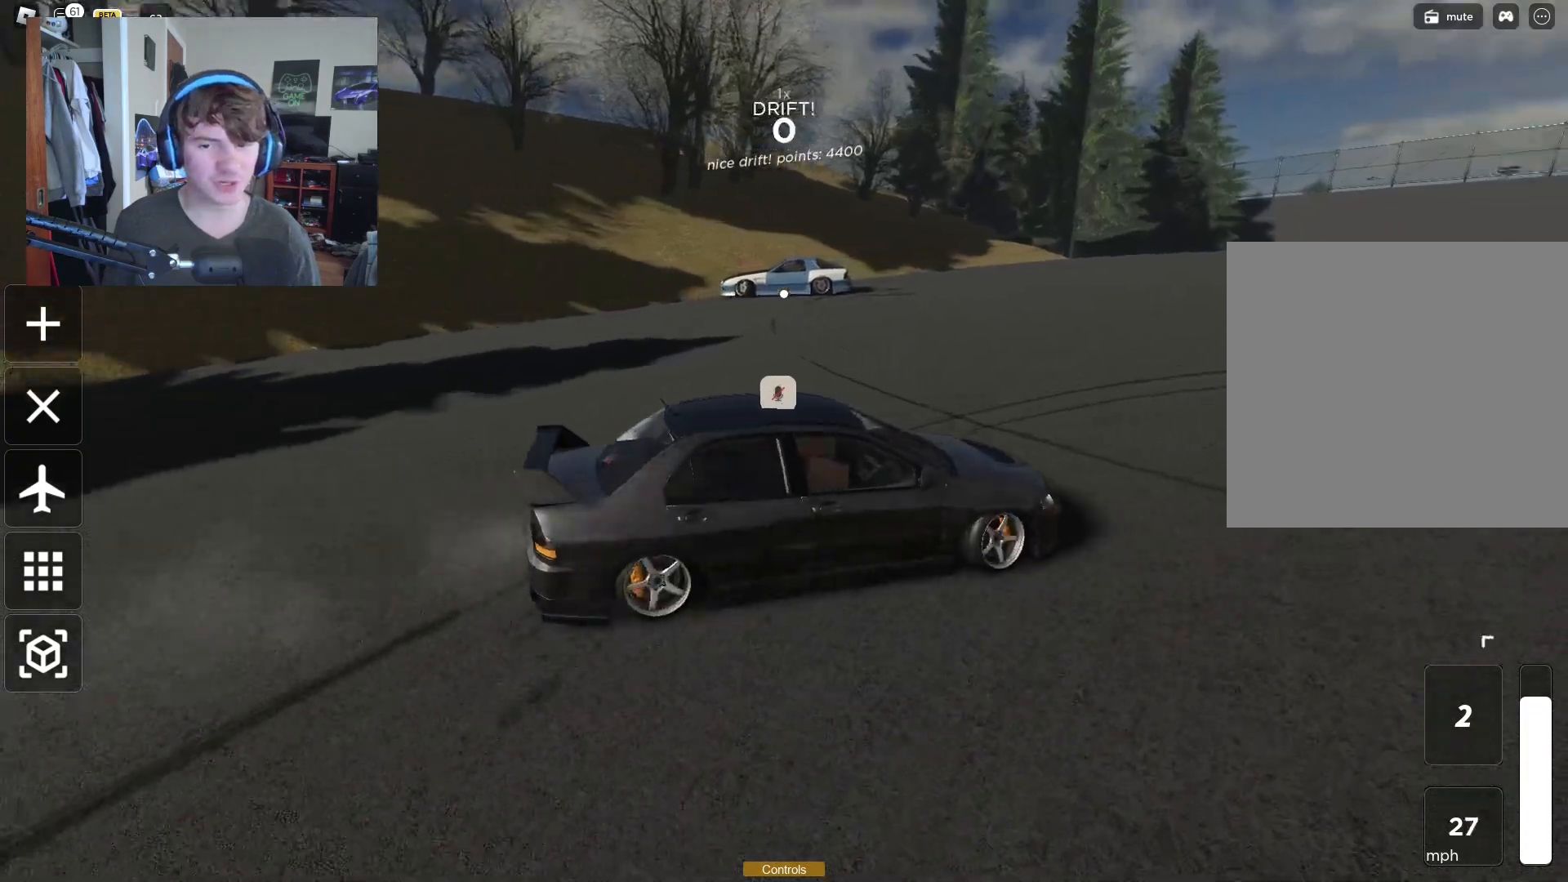
{"buttons": ["R2"], "left_stick": "left", "right_stick": "right", "events": []}
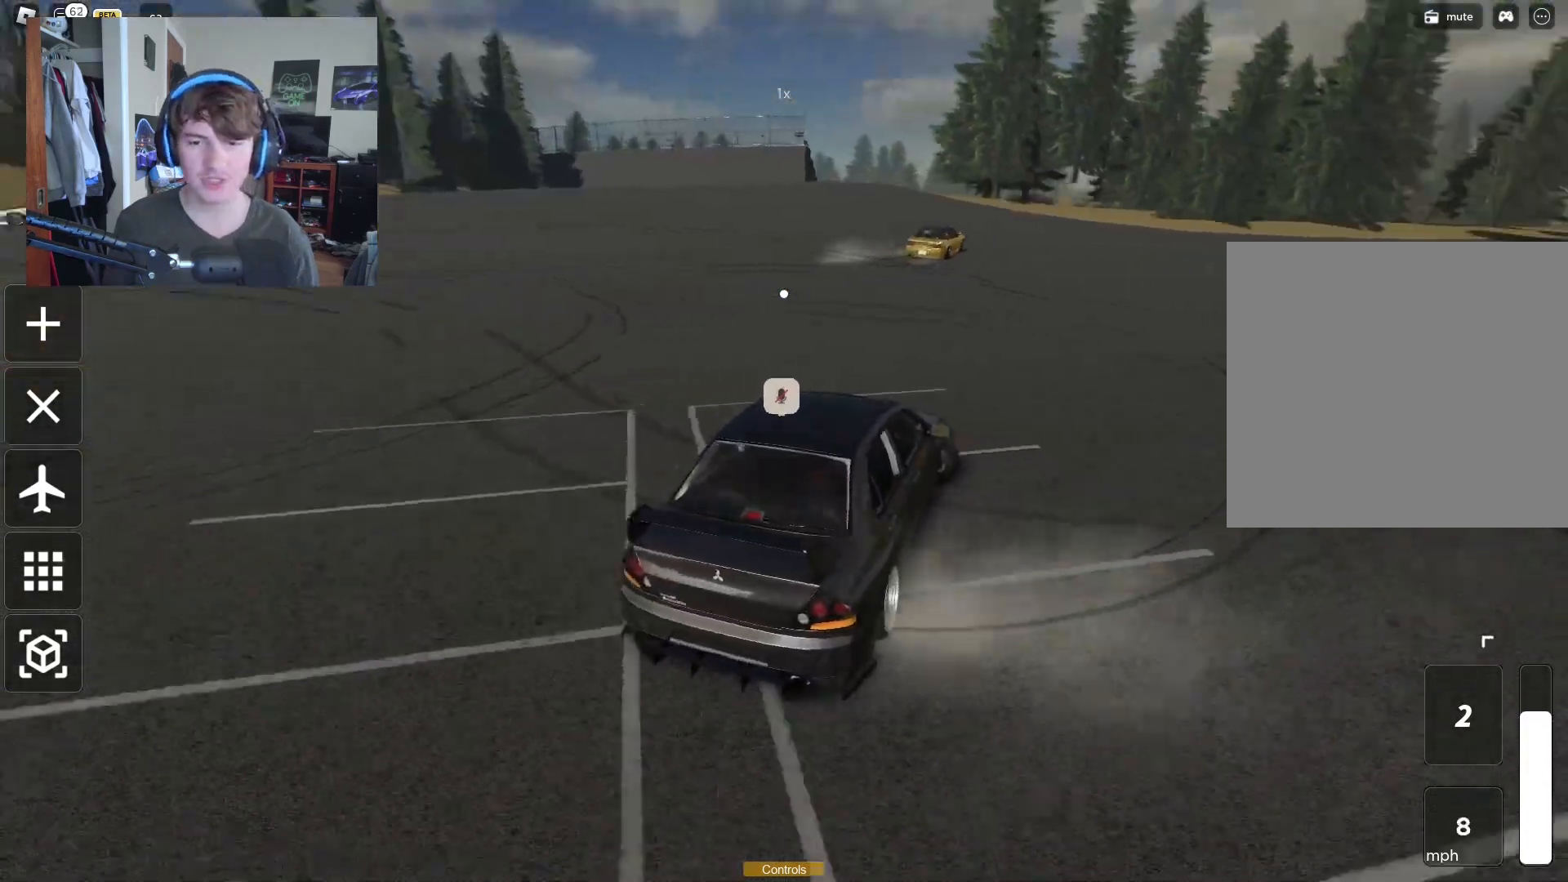
{"buttons": ["X", "R2"], "left_stick": "right", "right_stick": "center", "events": [[117, "right_stick", "center"], [367, "left_stick", "right"], [500, "X", "down"]]}
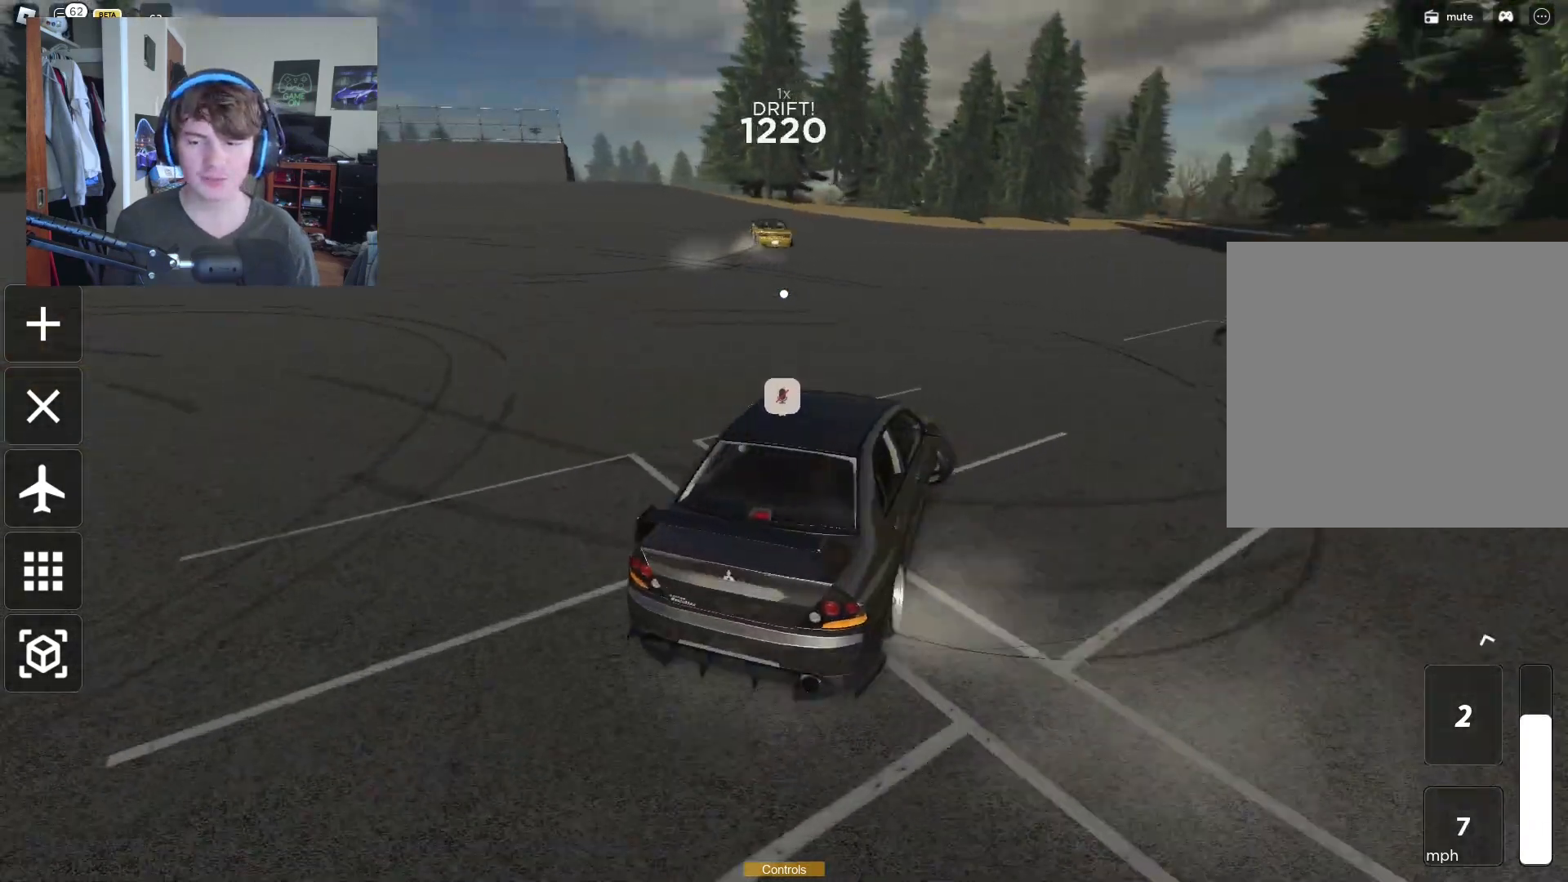
{"buttons": ["R2"], "left_stick": "left", "right_stick": "center", "events": [[17, "left_stick", "up-right"], [150, "X", "up"], [150, "left_stick", "left"]]}
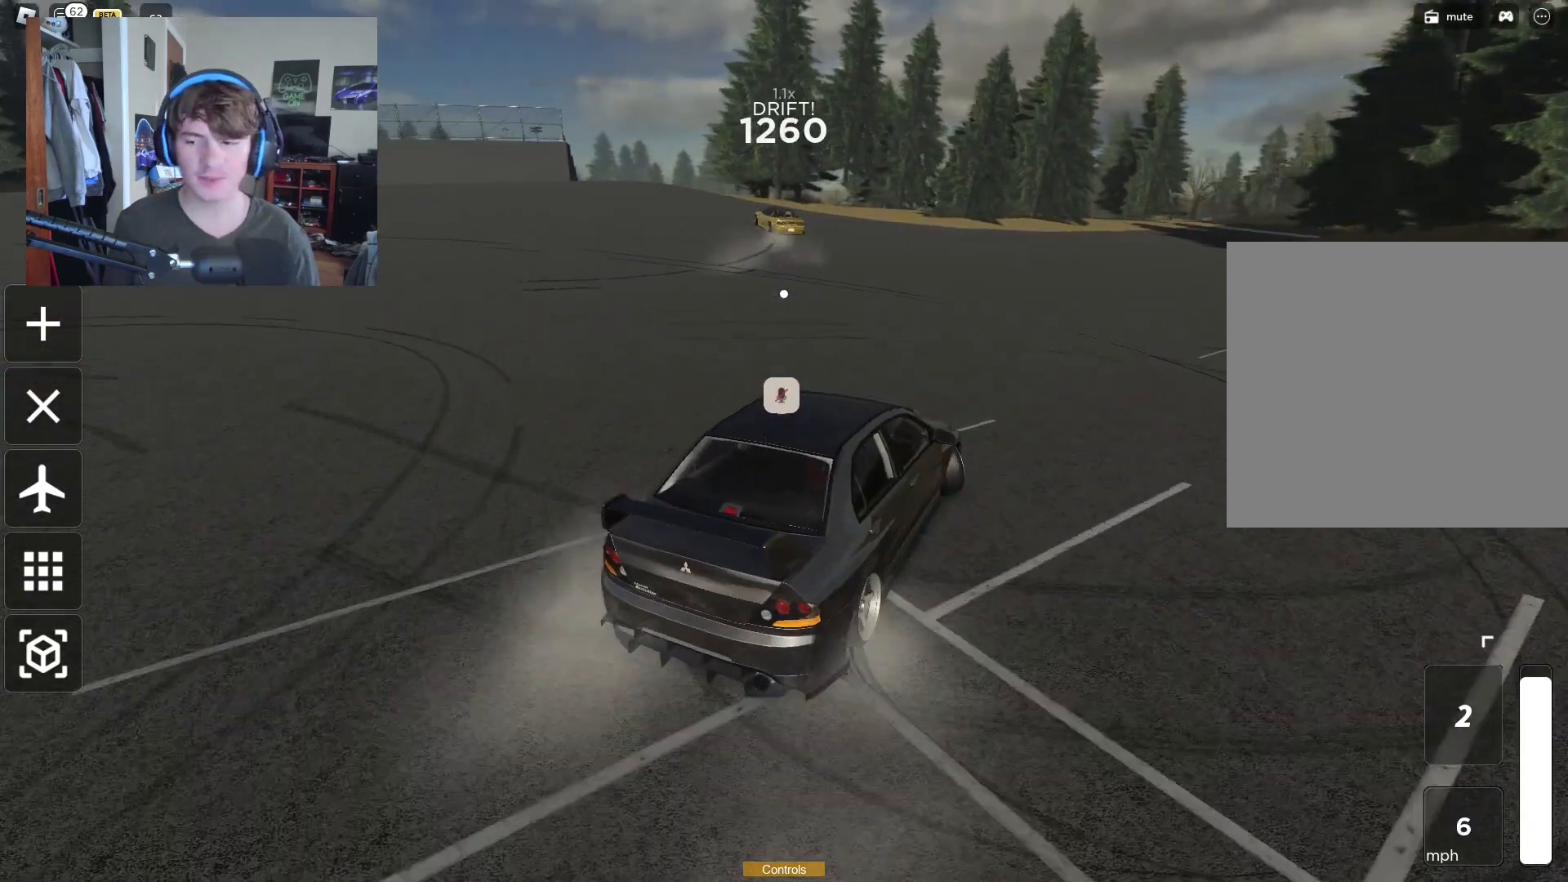
{"buttons": ["R2"], "left_stick": "left", "right_stick": "center", "events": [[150, "right_stick", "left"], [300, "right_stick", "center"]]}
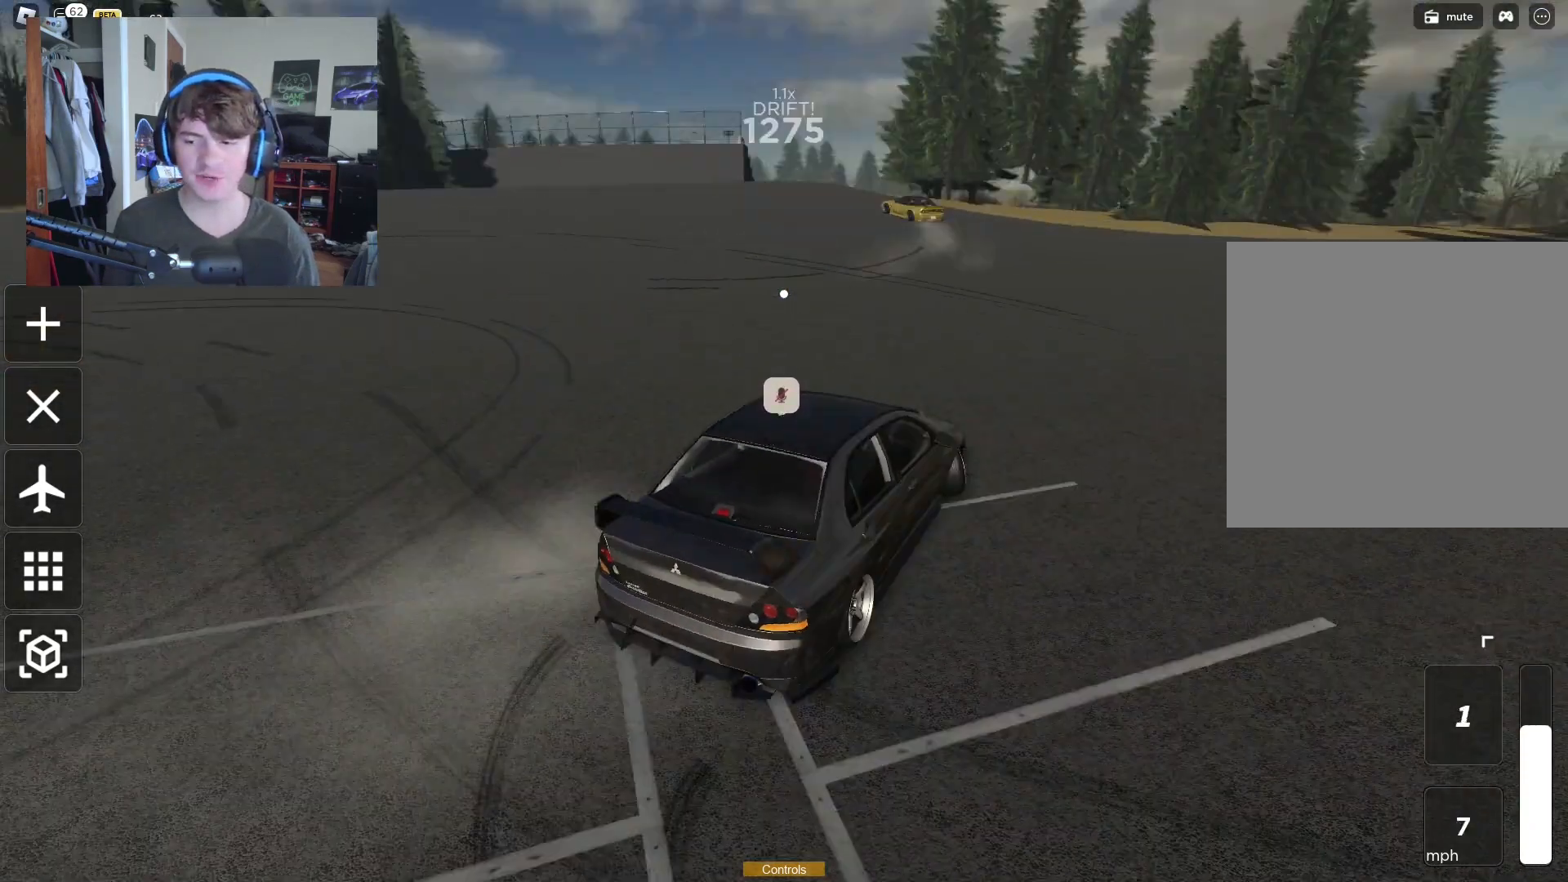
{"buttons": ["R2"], "left_stick": "left", "right_stick": "center", "events": [[83, "right_stick", "left"], [233, "right_stick", "center"]]}
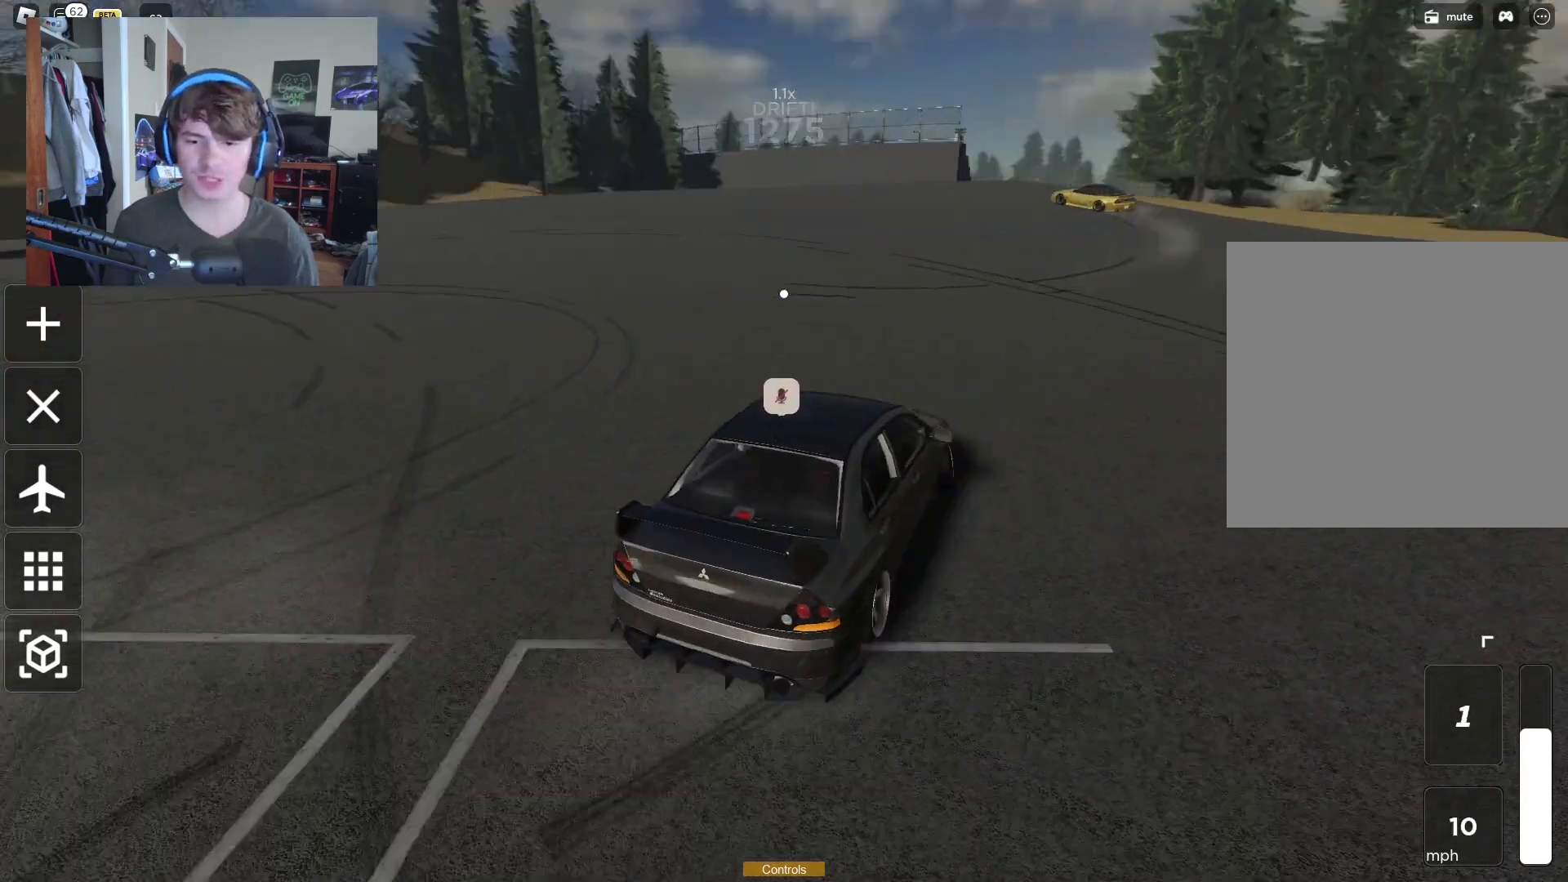
{"buttons": ["R2"], "left_stick": "up-left", "right_stick": "left", "events": [[67, "left_stick", "up-right"], [333, "right_stick", "left"], [483, "left_stick", "up-left"]]}
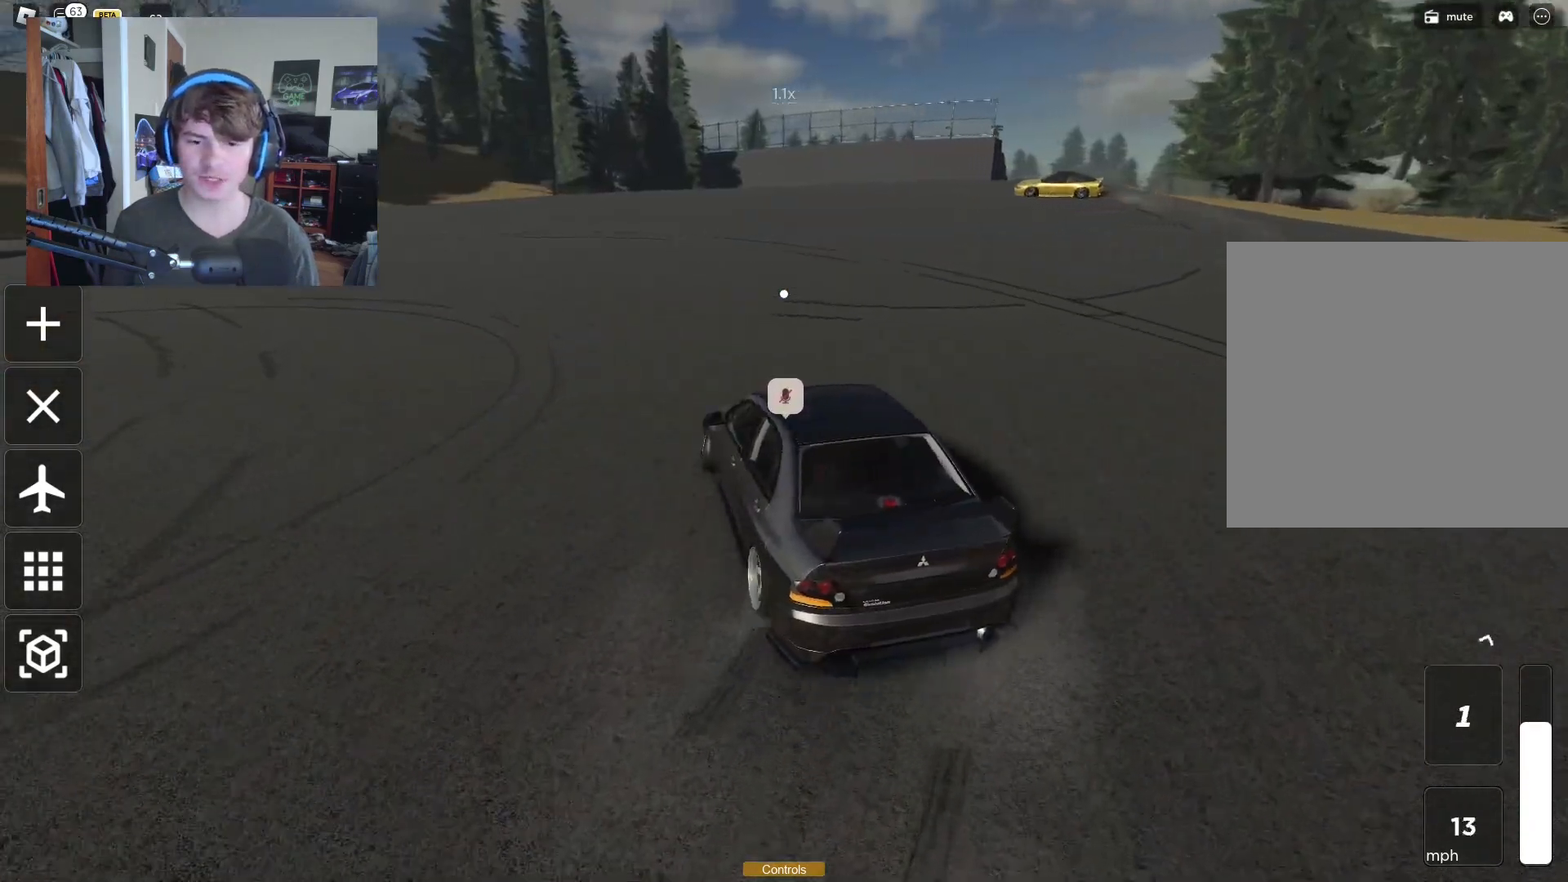
{"buttons": ["R2"], "left_stick": "left", "right_stick": "left", "events": [[17, "right_stick", "center"], [200, "left_stick", "left"], [433, "right_stick", "left"]]}
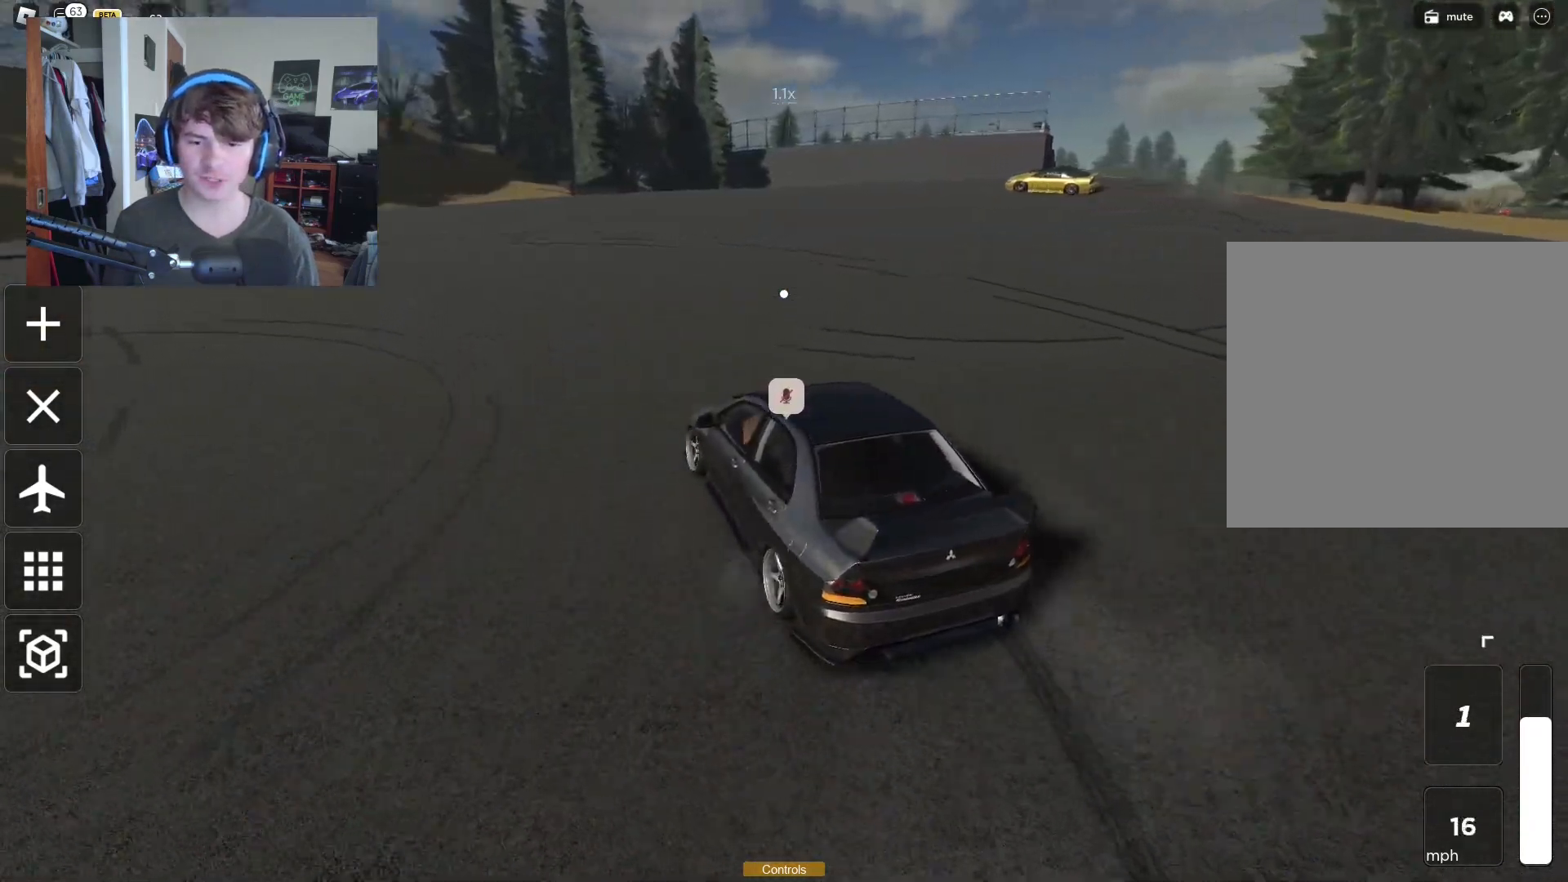
{"buttons": ["R2"], "left_stick": "left", "right_stick": "left", "events": [[267, "right_stick", "center"], [450, "right_stick", "left"]]}
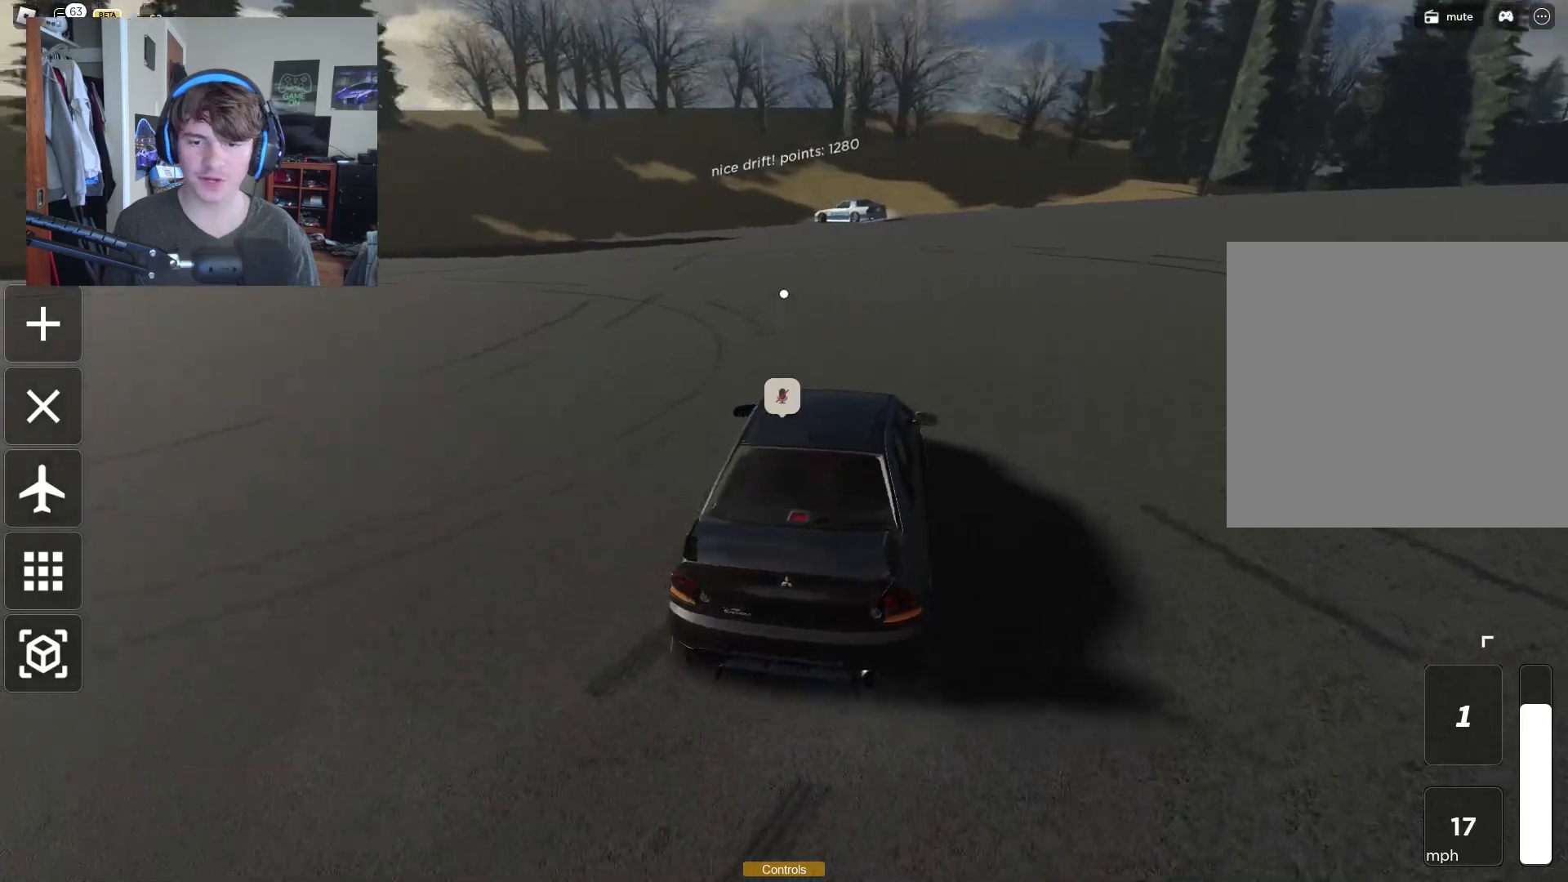
{"buttons": ["R2"], "left_stick": "left", "right_stick": "left", "events": [[183, "right_stick", "center"], [500, "right_stick", "left"]]}
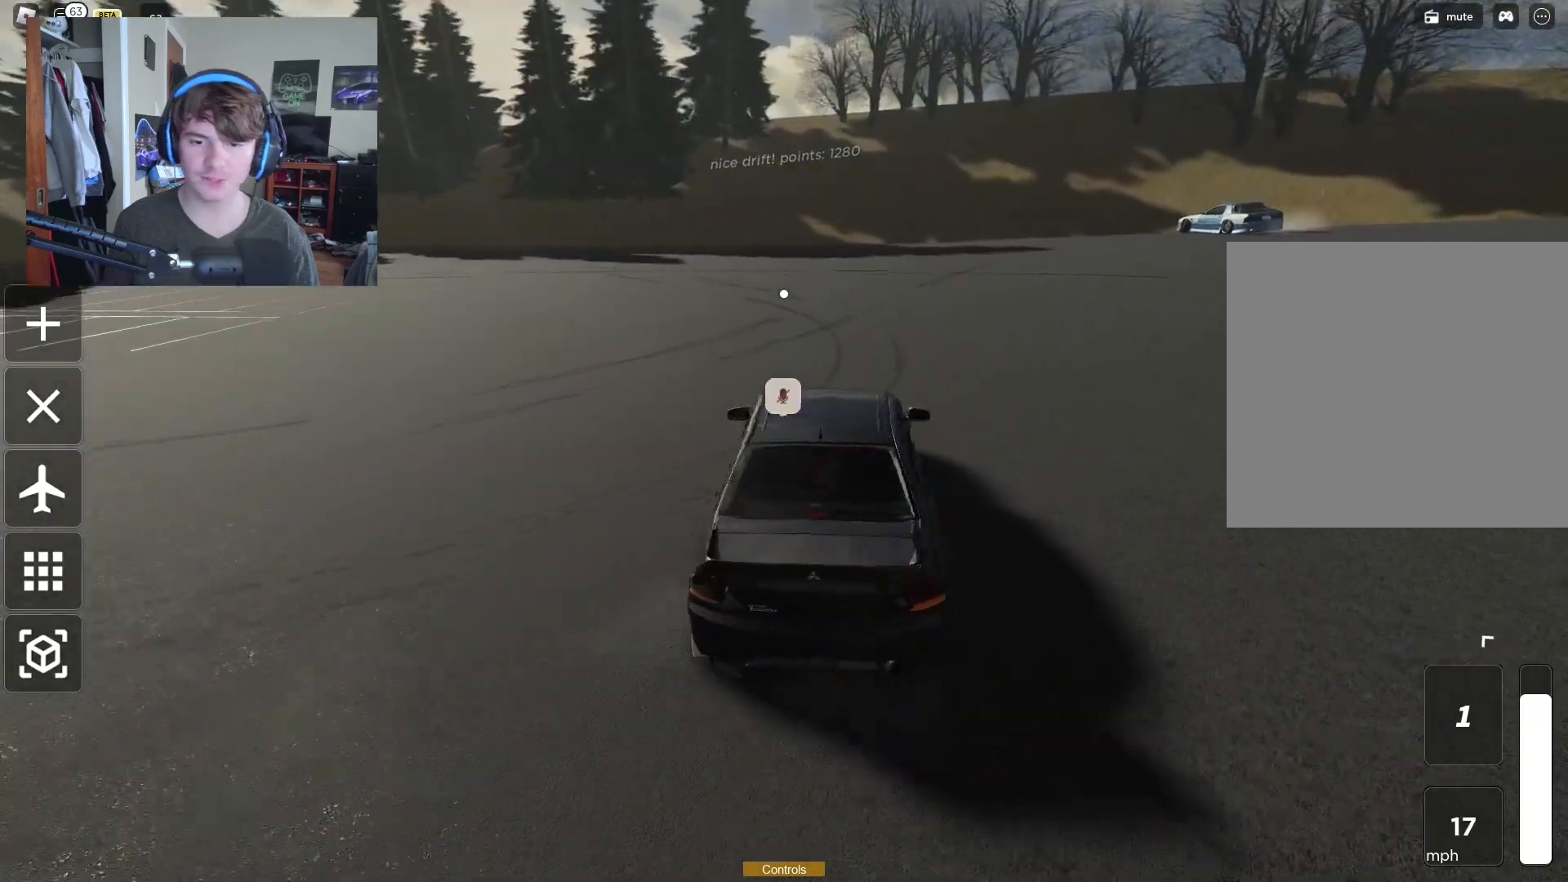
{"buttons": ["R2"], "left_stick": "up-right", "right_stick": "center", "events": [[67, "left_stick", "up-right"], [233, "right_stick", "center"]]}